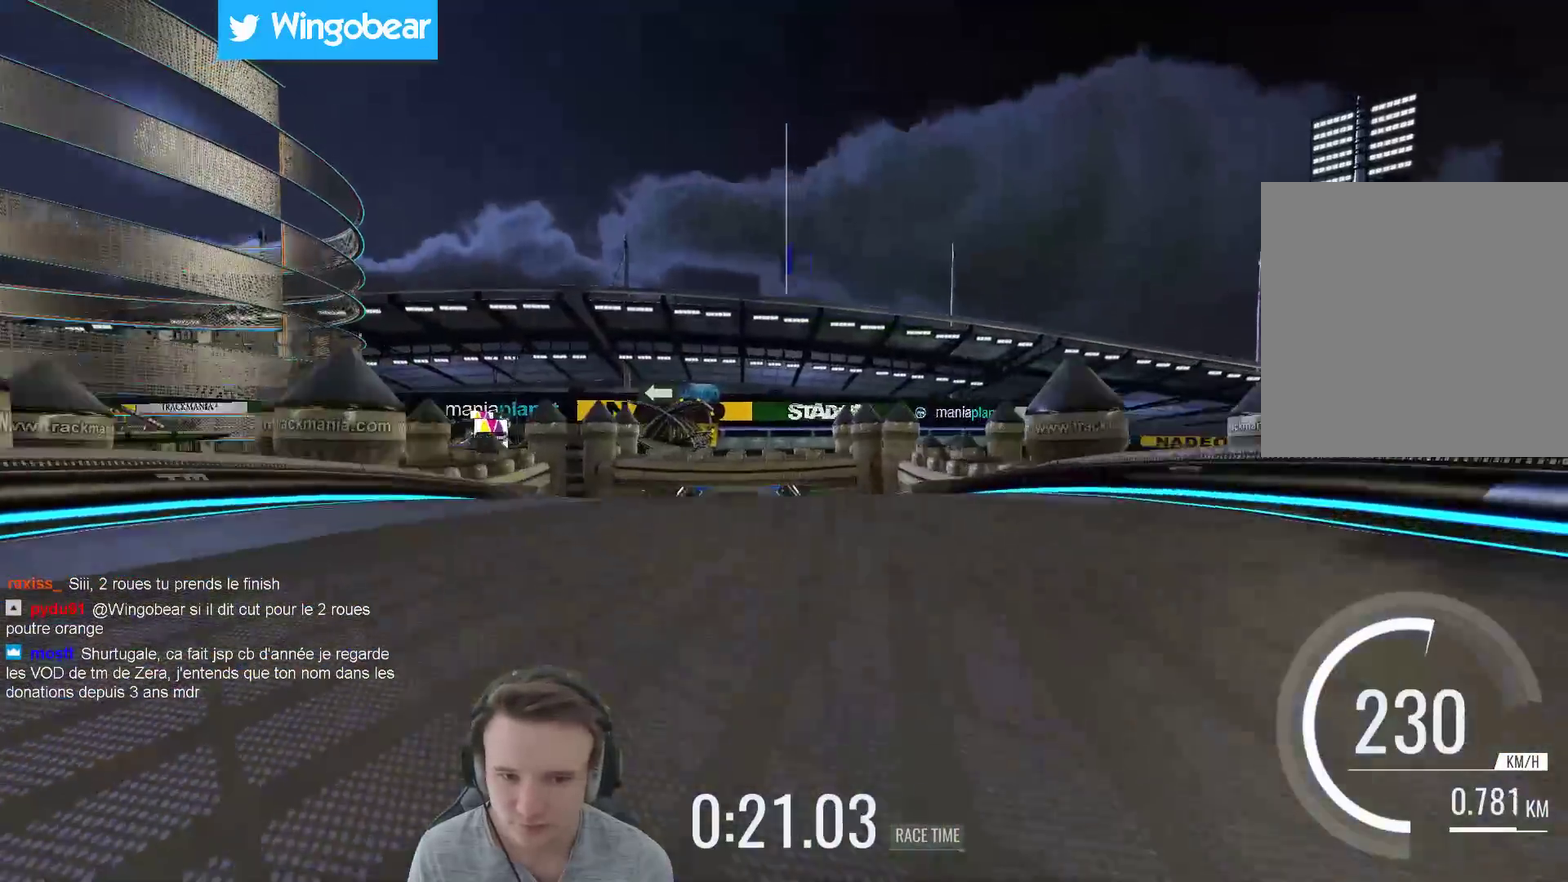
Gameplay with a controller (Xbox layout); each line is a JSON object with the inputs held at the frame after it. "events" lists button and stick changes between this image and that frame as [ms after this image, input, new state], when the widget could be followed in between. Not read: A L3 R3.
{"buttons": [], "left_stick": "center", "right_stick": "center", "events": []}
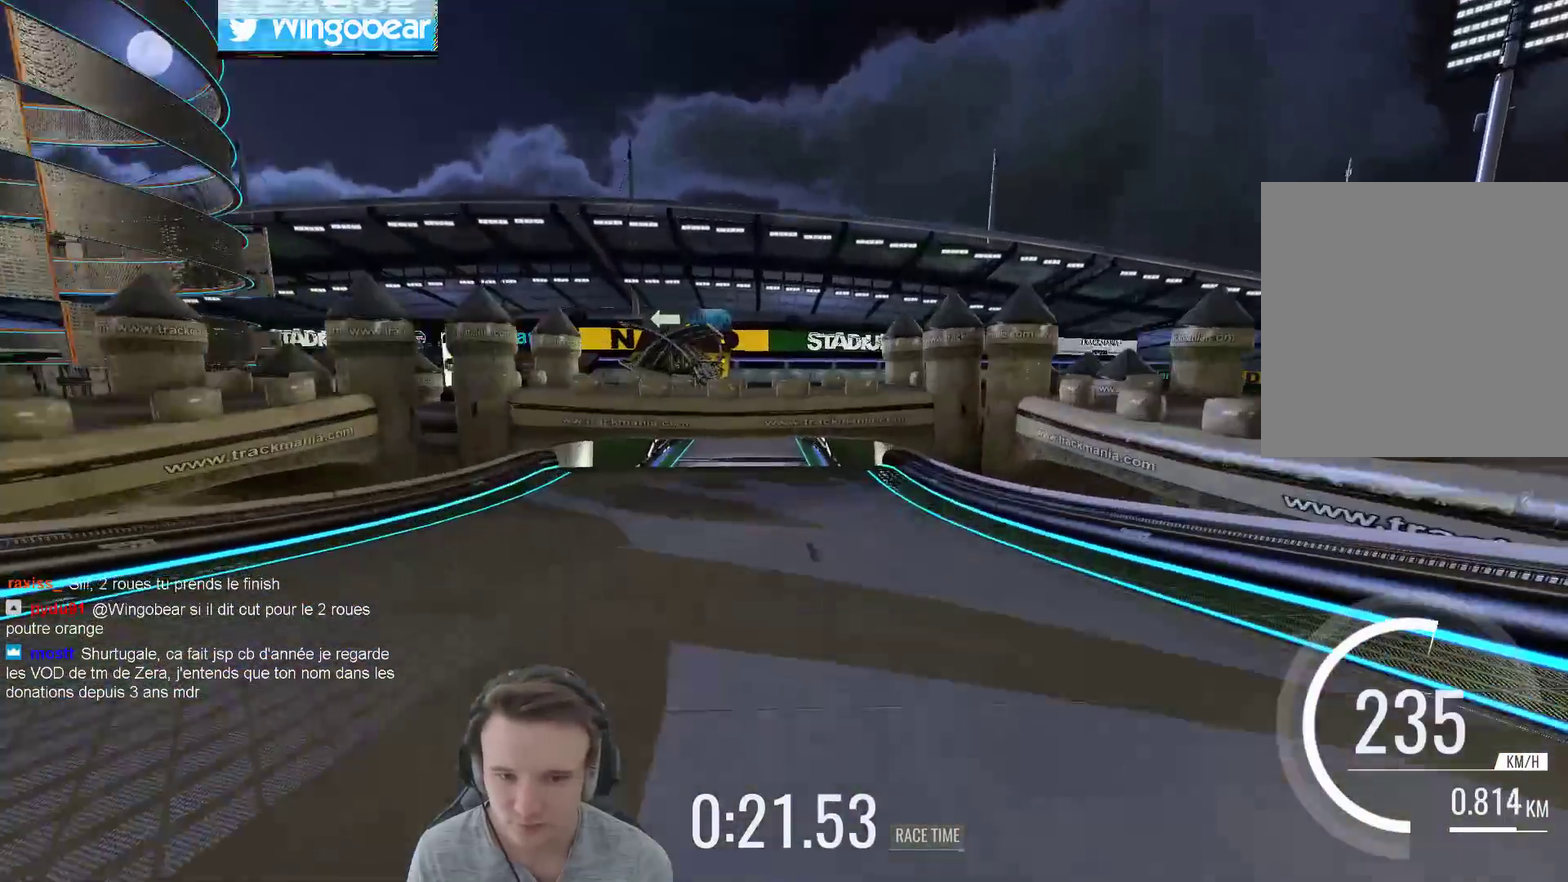
{"buttons": [], "left_stick": "center", "right_stick": "center", "events": [[200, "left_stick", "left"], [317, "left_stick", "up-left"], [400, "left_stick", "center"]]}
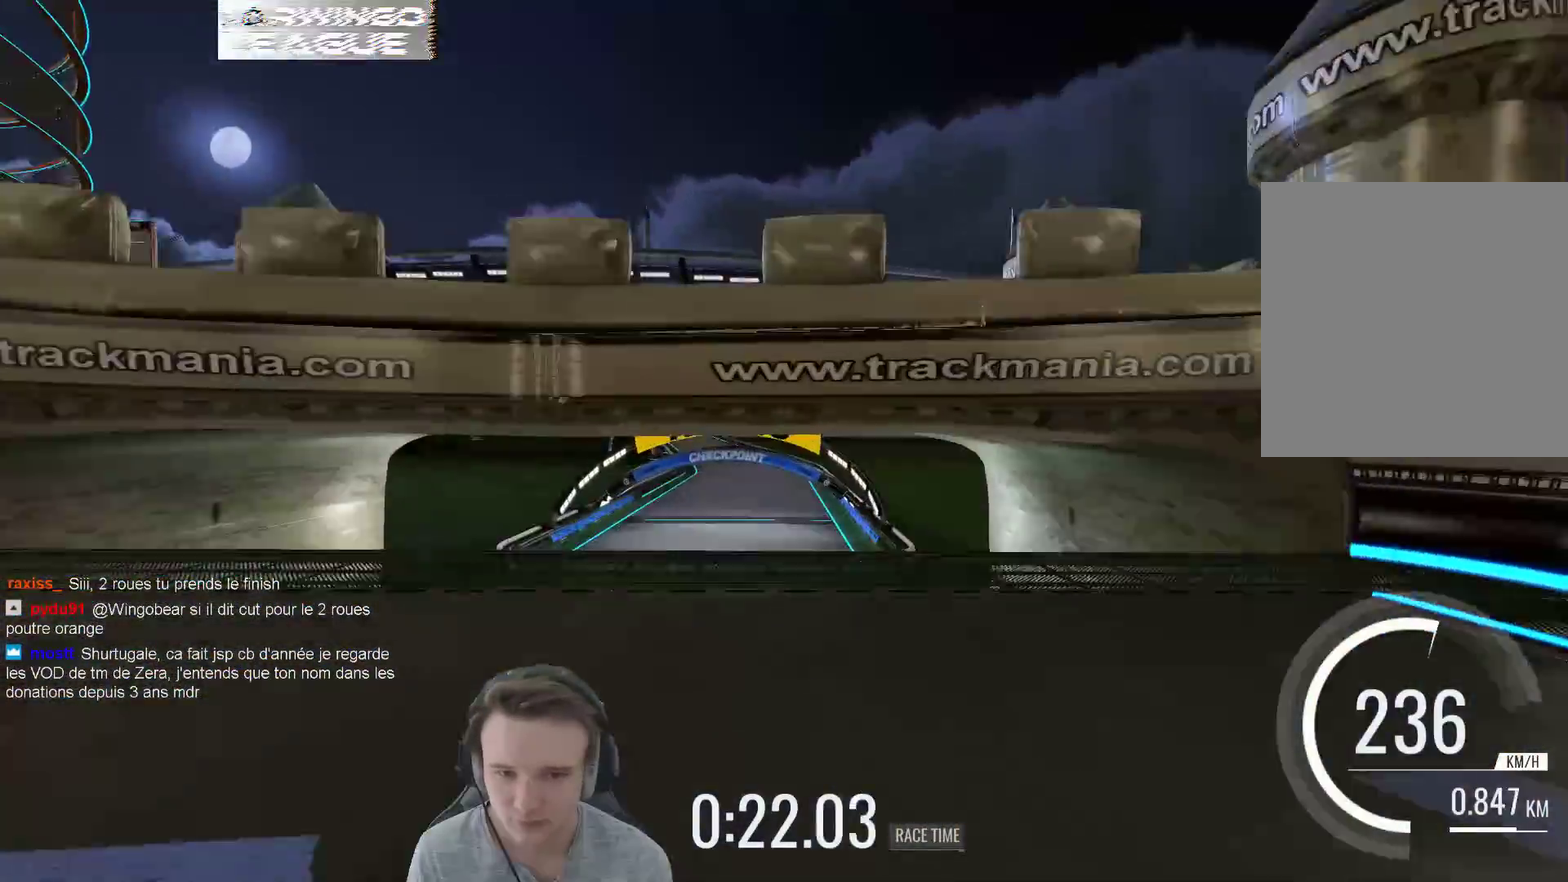
{"buttons": [], "left_stick": "center", "right_stick": "center", "events": [[200, "left_stick", "right"], [367, "left_stick", "center"]]}
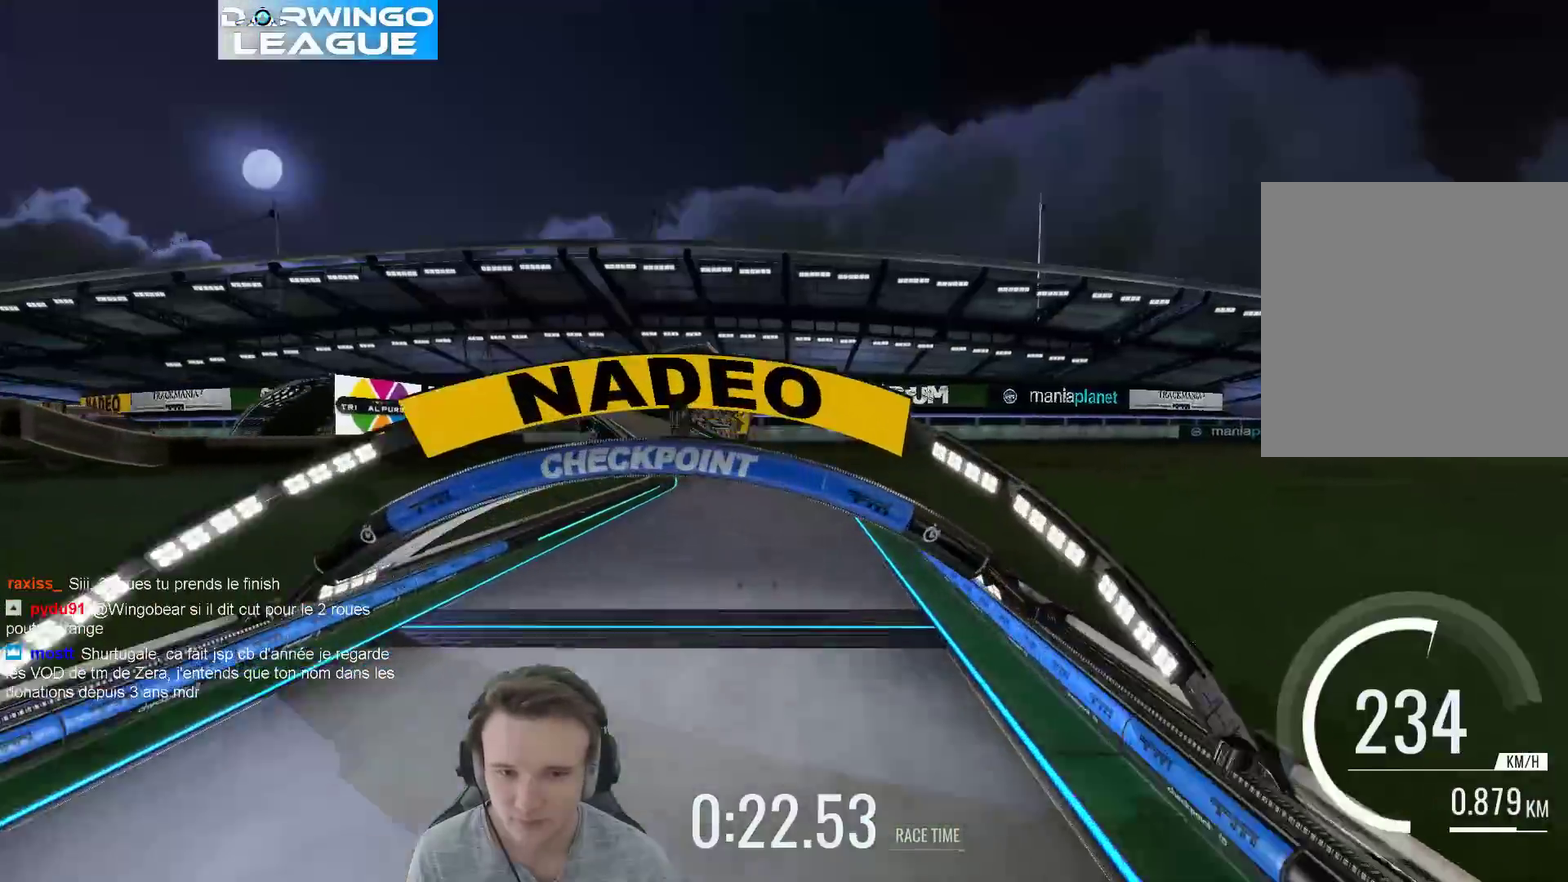
{"buttons": [], "left_stick": "center", "right_stick": "center", "events": [[67, "X", "down"], [167, "X", "up"], [367, "left_stick", "left"], [483, "left_stick", "center"]]}
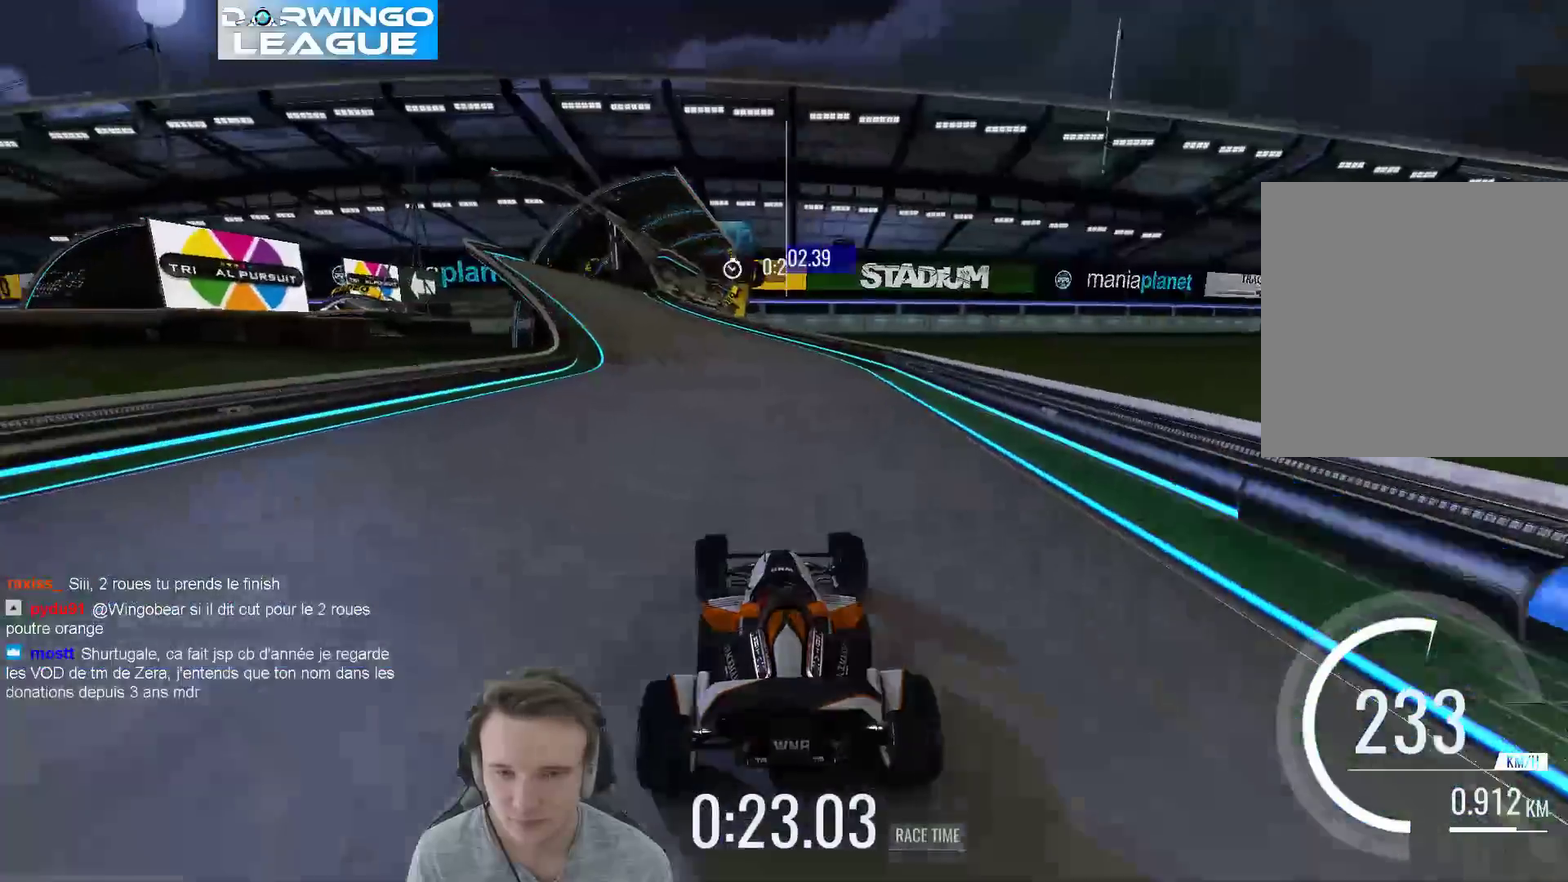
{"buttons": [], "left_stick": "left", "right_stick": "center", "events": [[133, "left_stick", "left"]]}
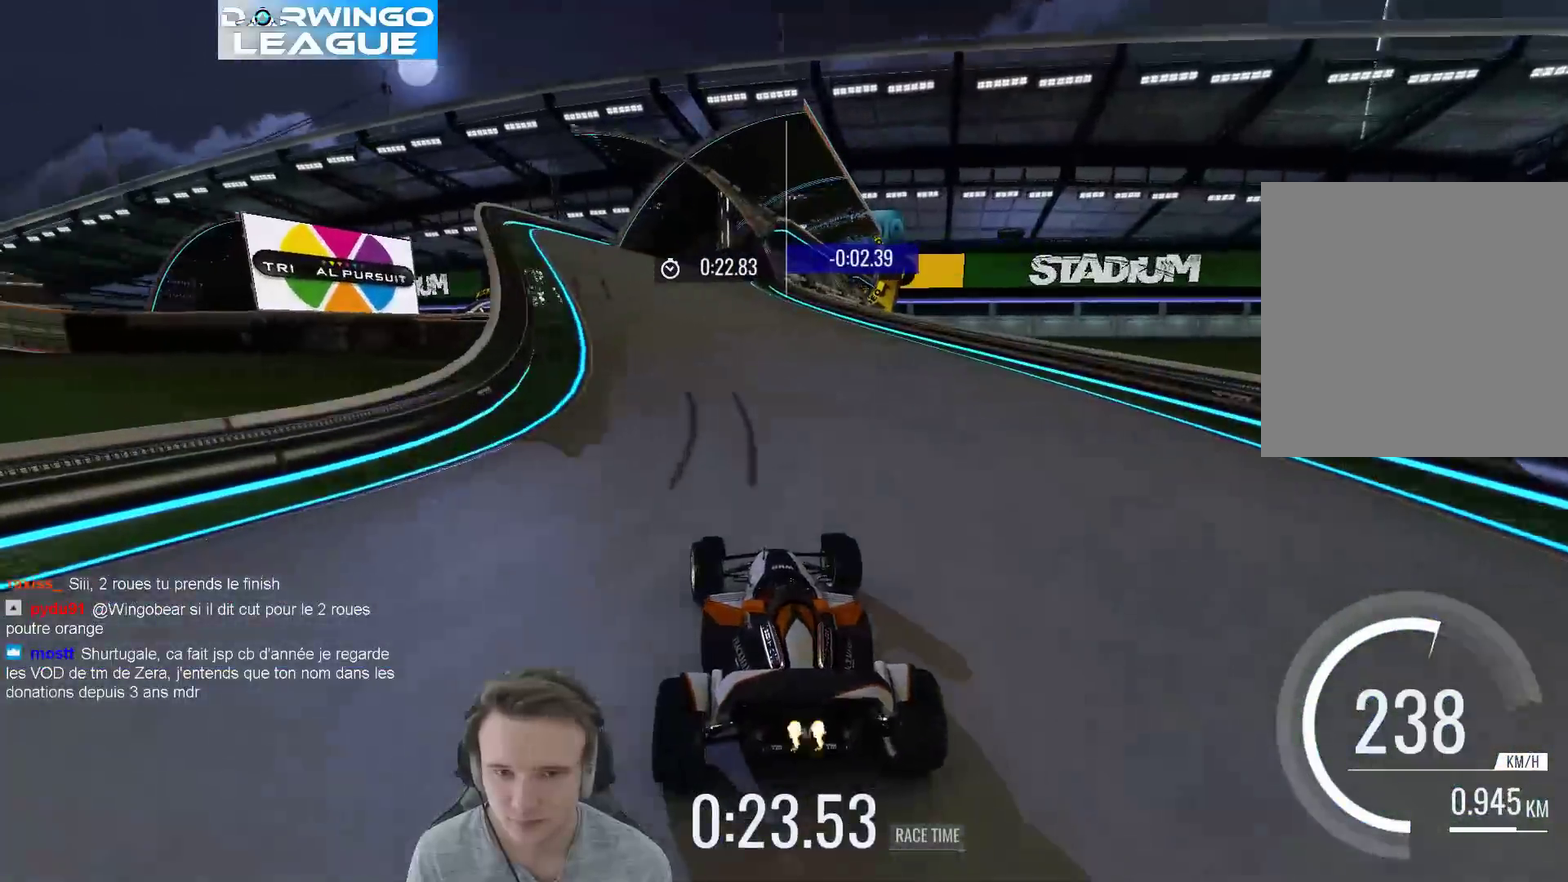
{"buttons": [], "left_stick": "center", "right_stick": "center", "events": [[200, "left_stick", "up-left"], [300, "left_stick", "right"], [467, "left_stick", "center"]]}
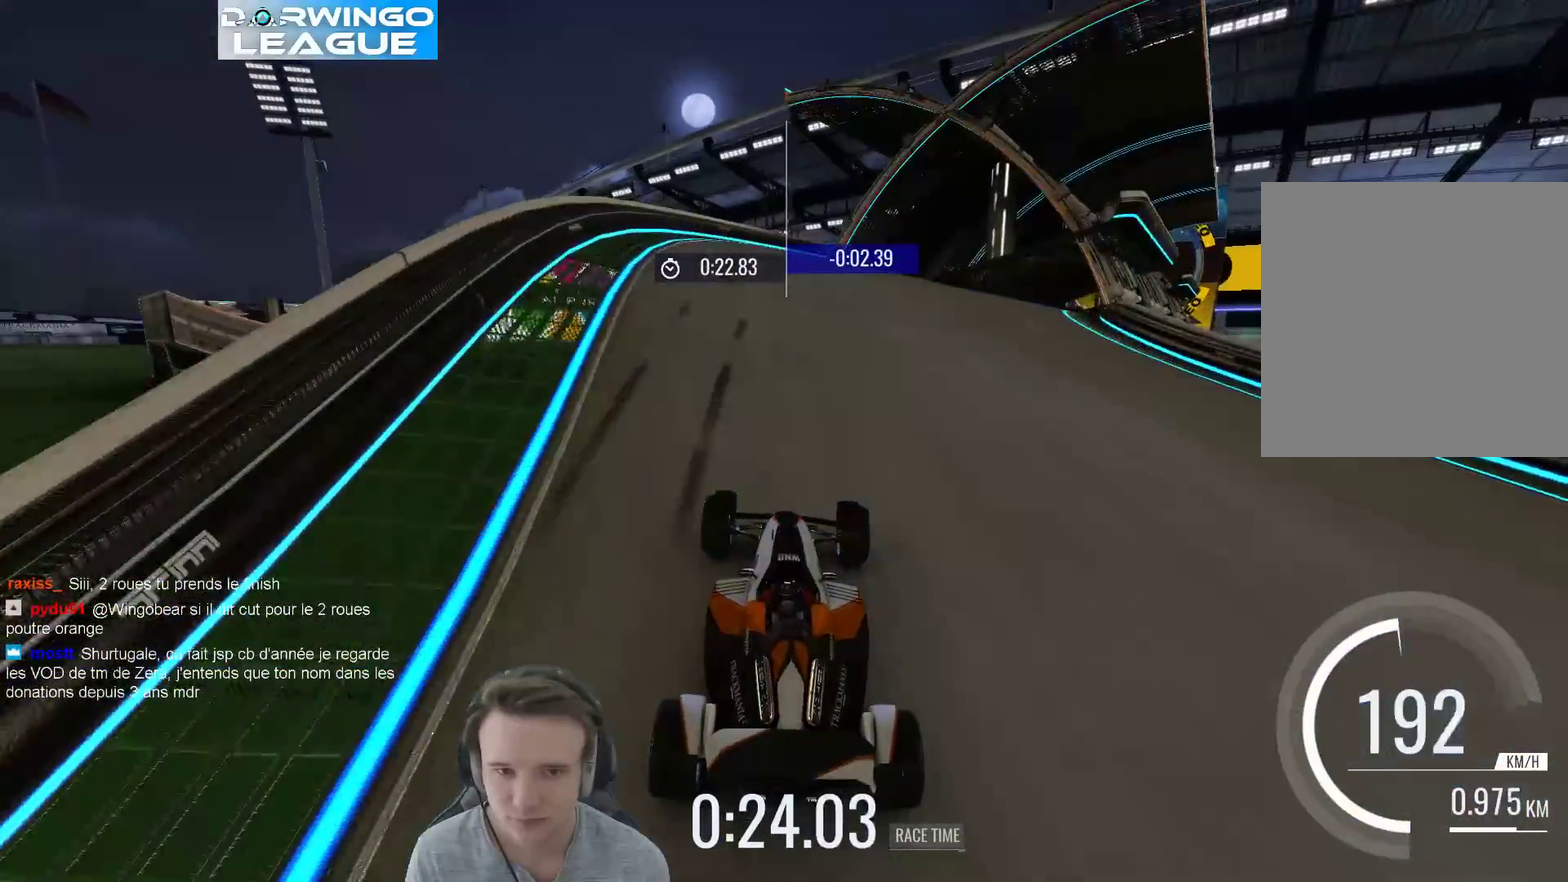
{"buttons": [], "left_stick": "right", "right_stick": "center", "events": [[467, "left_stick", "right"]]}
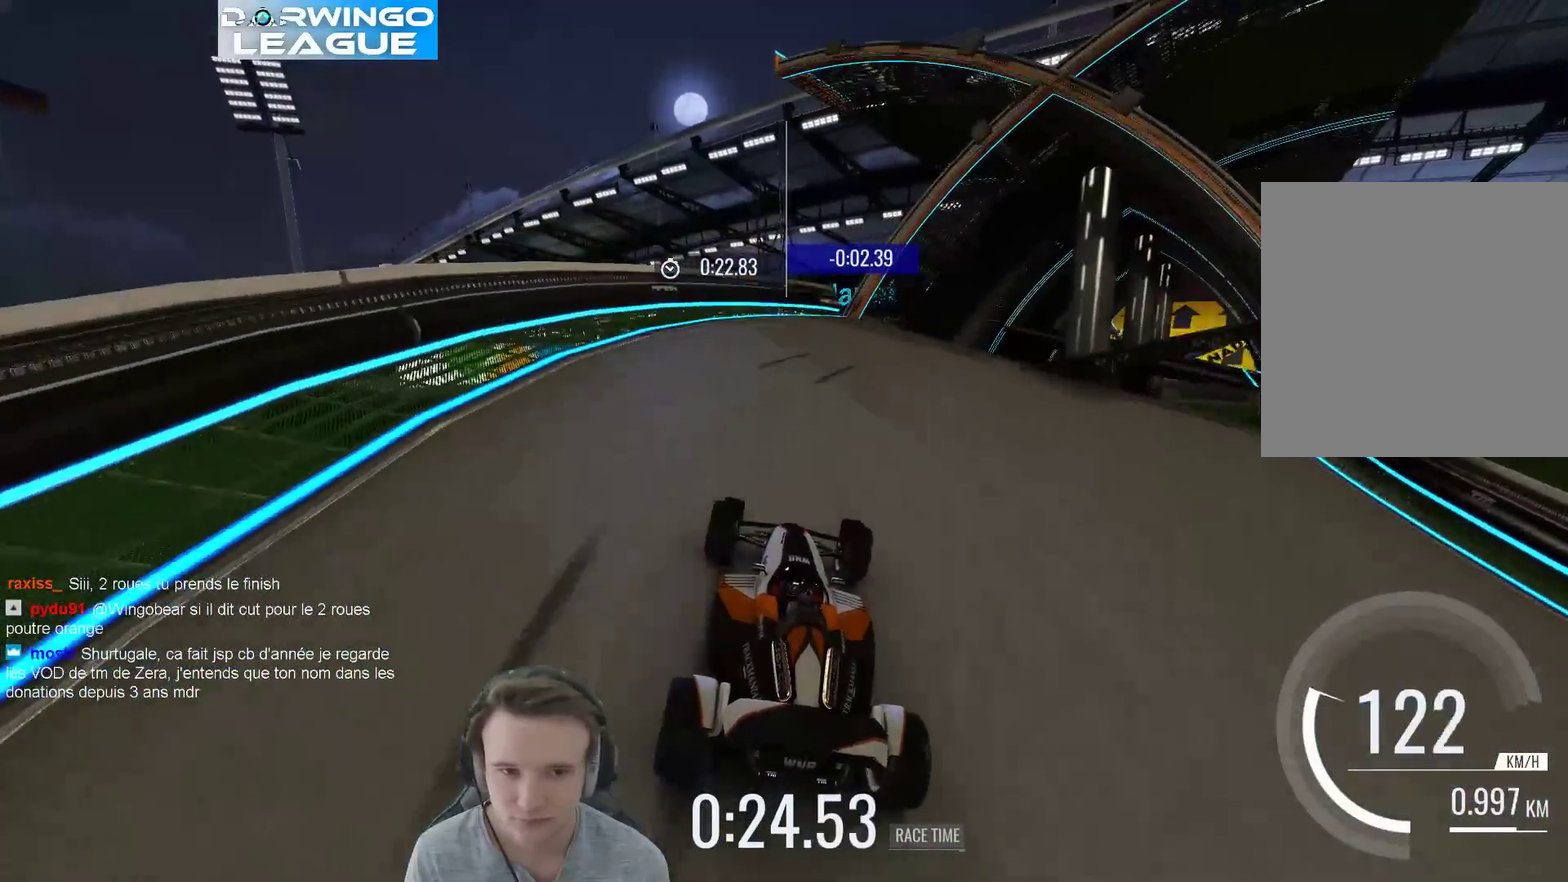
{"buttons": [], "left_stick": "center", "right_stick": "center", "events": [[500, "left_stick", "center"]]}
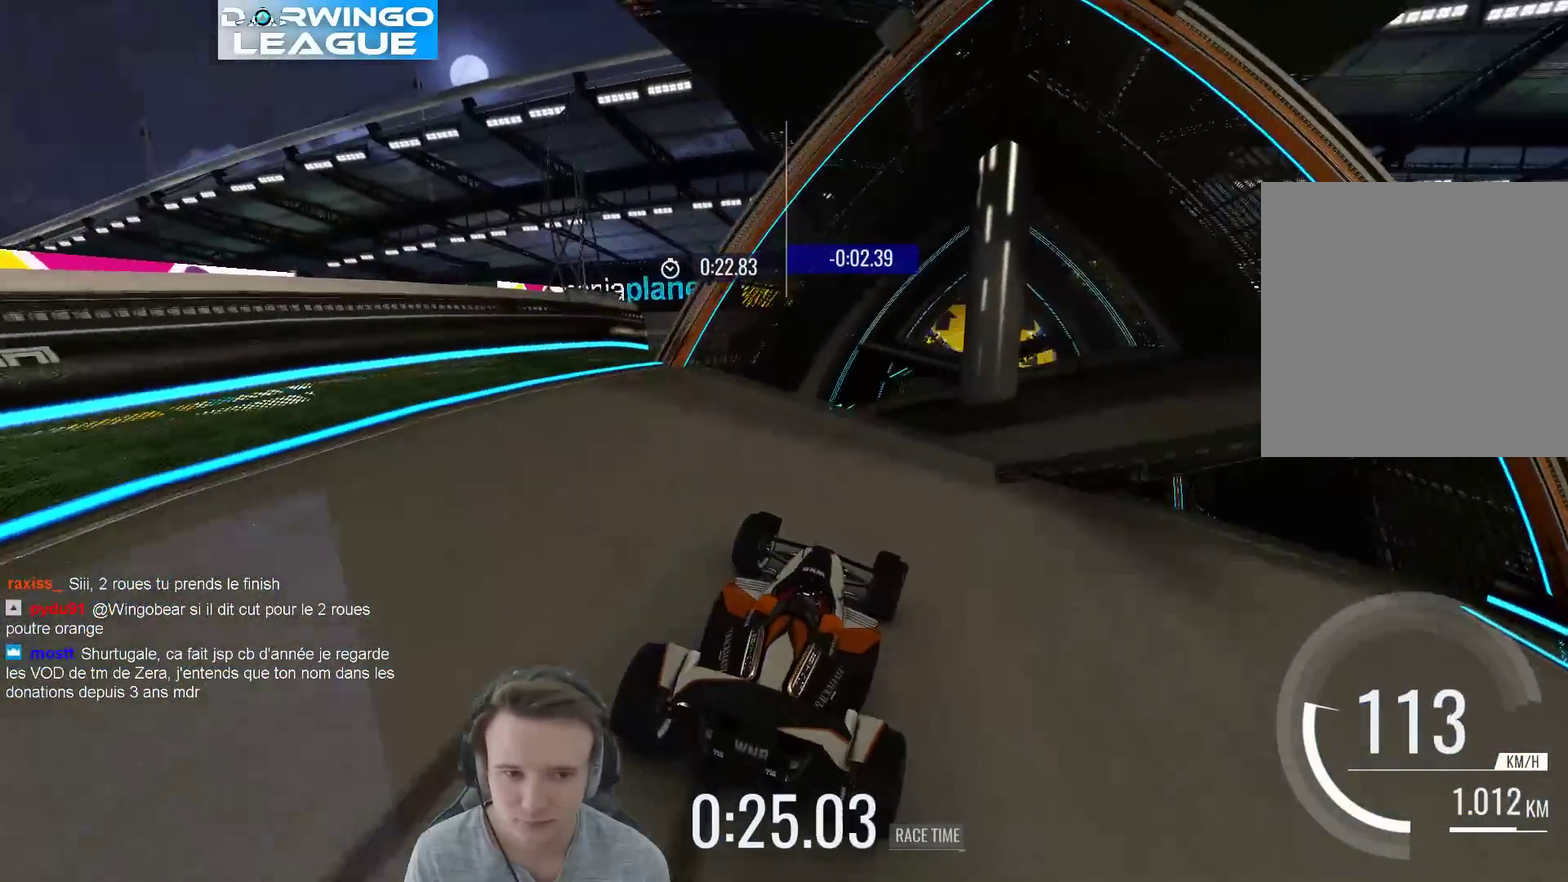
{"buttons": [], "left_stick": "left", "right_stick": "center", "events": [[67, "left_stick", "right"], [333, "left_stick", "center"], [433, "left_stick", "left"]]}
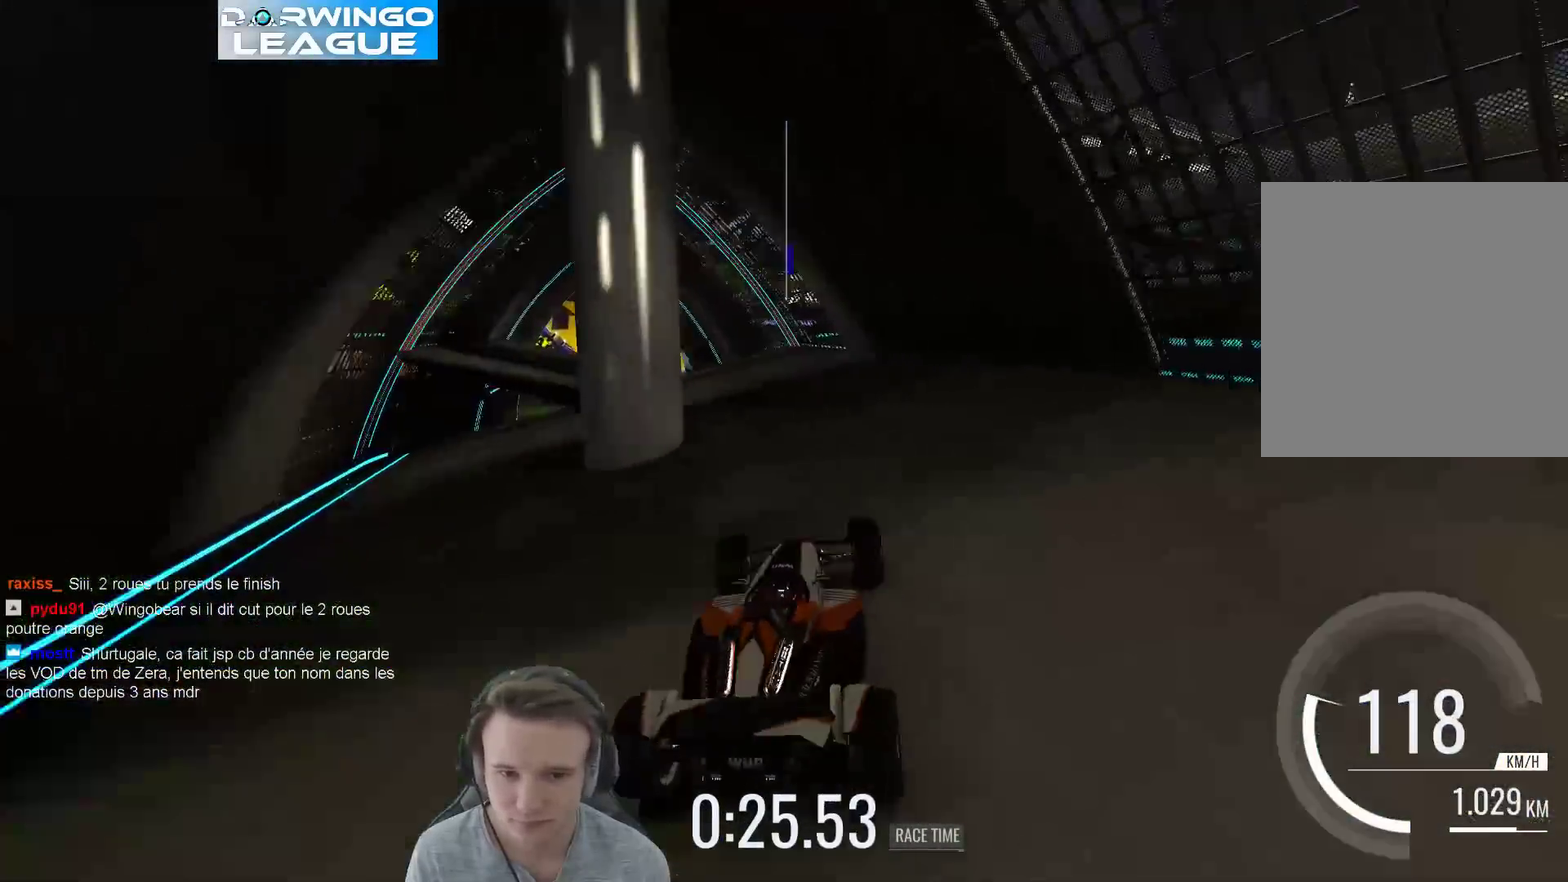
{"buttons": [], "left_stick": "left", "right_stick": "center", "events": []}
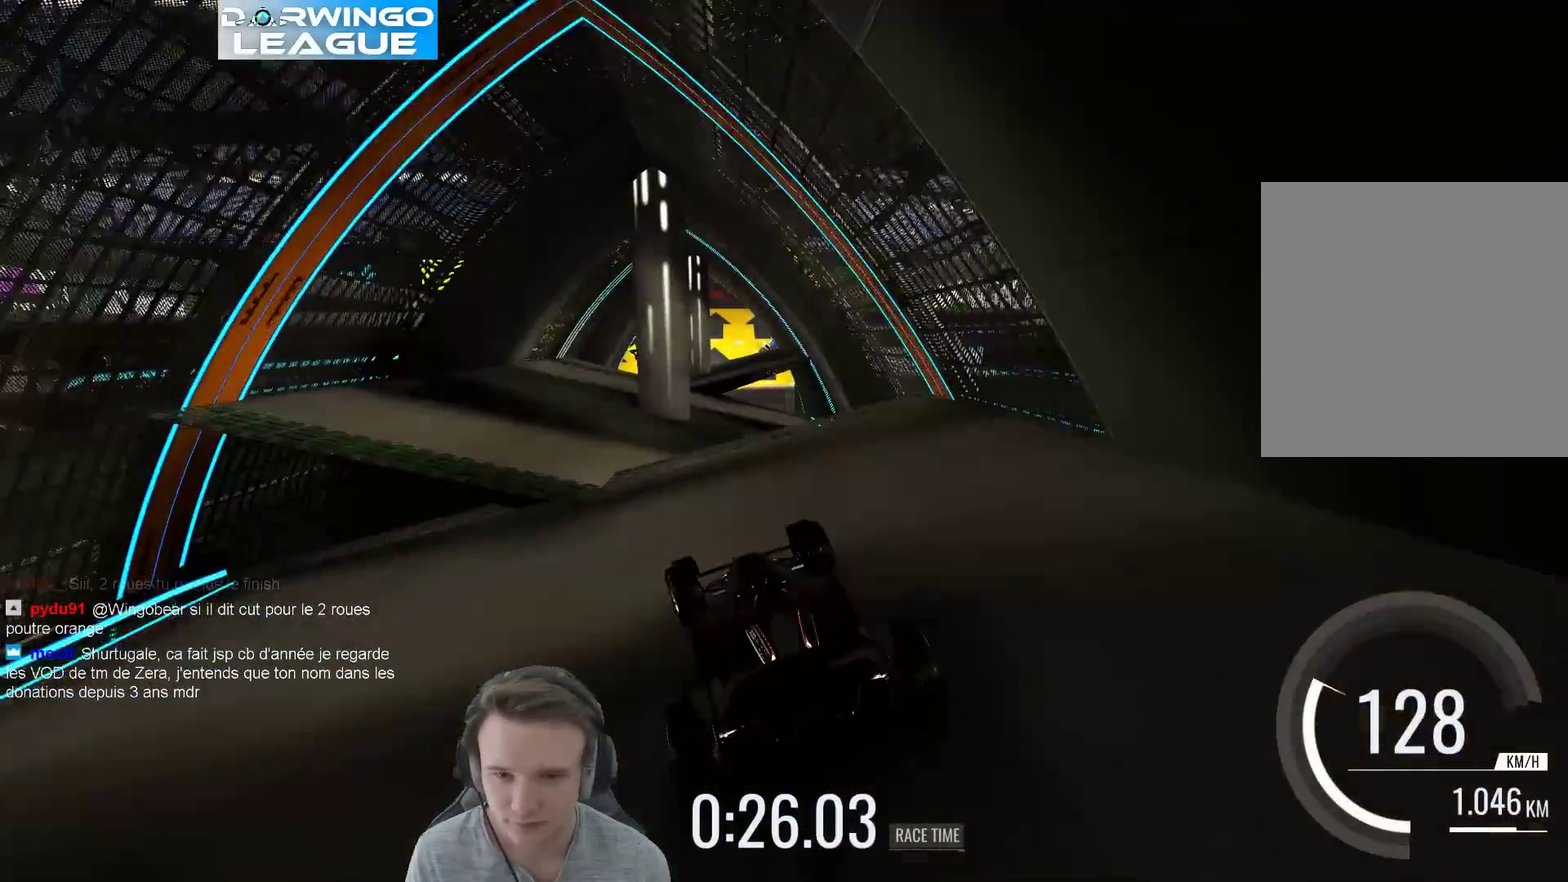
{"buttons": [], "left_stick": "right", "right_stick": "center", "events": [[233, "left_stick", "center"], [300, "left_stick", "right"]]}
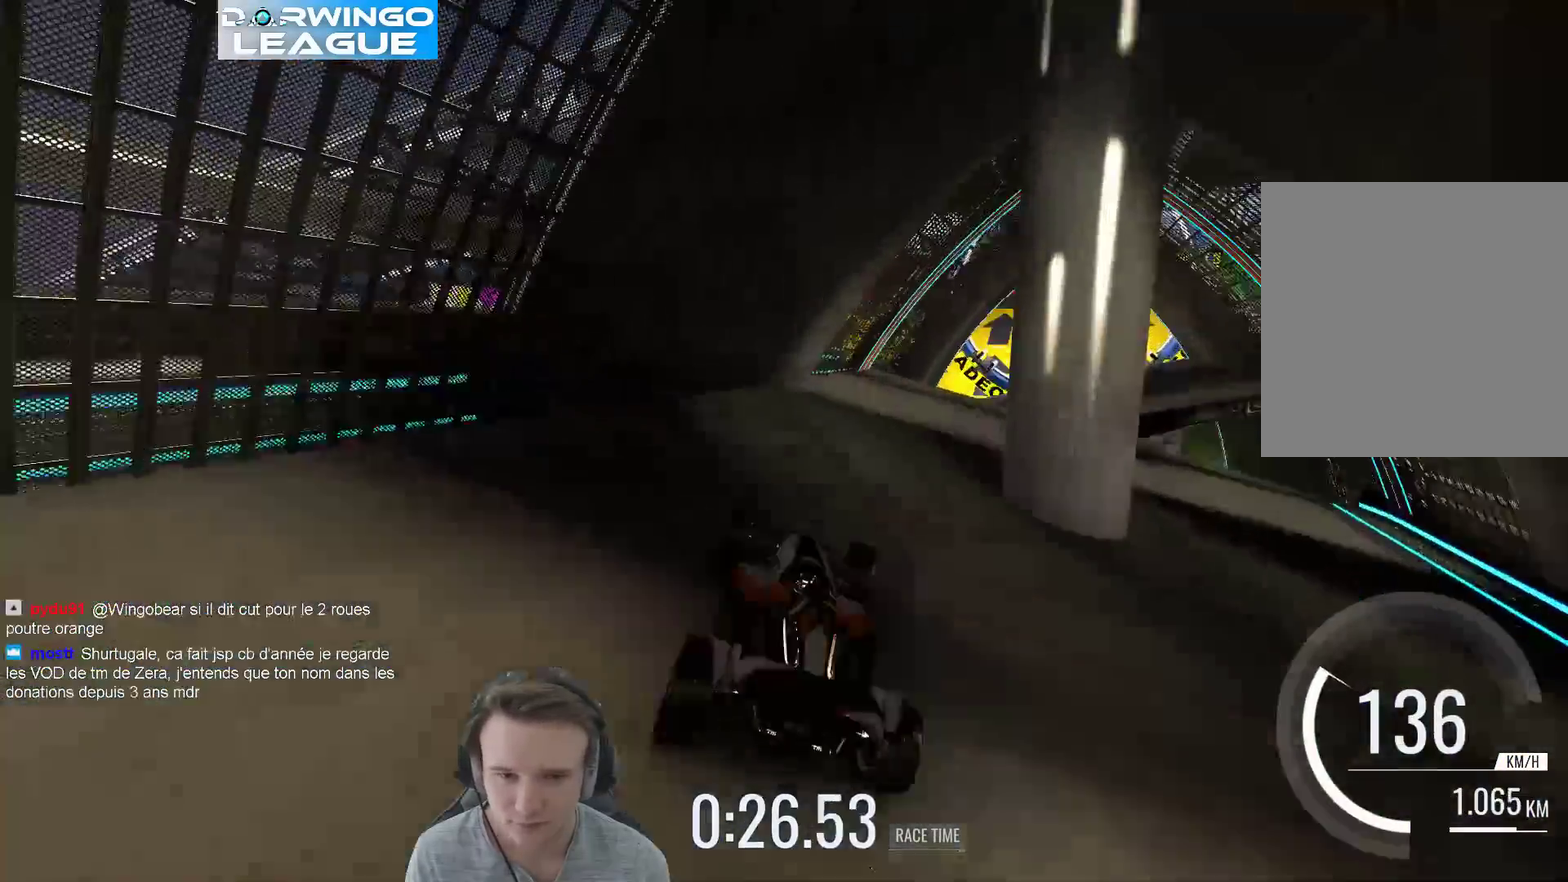
{"buttons": [], "left_stick": "right", "right_stick": "center", "events": []}
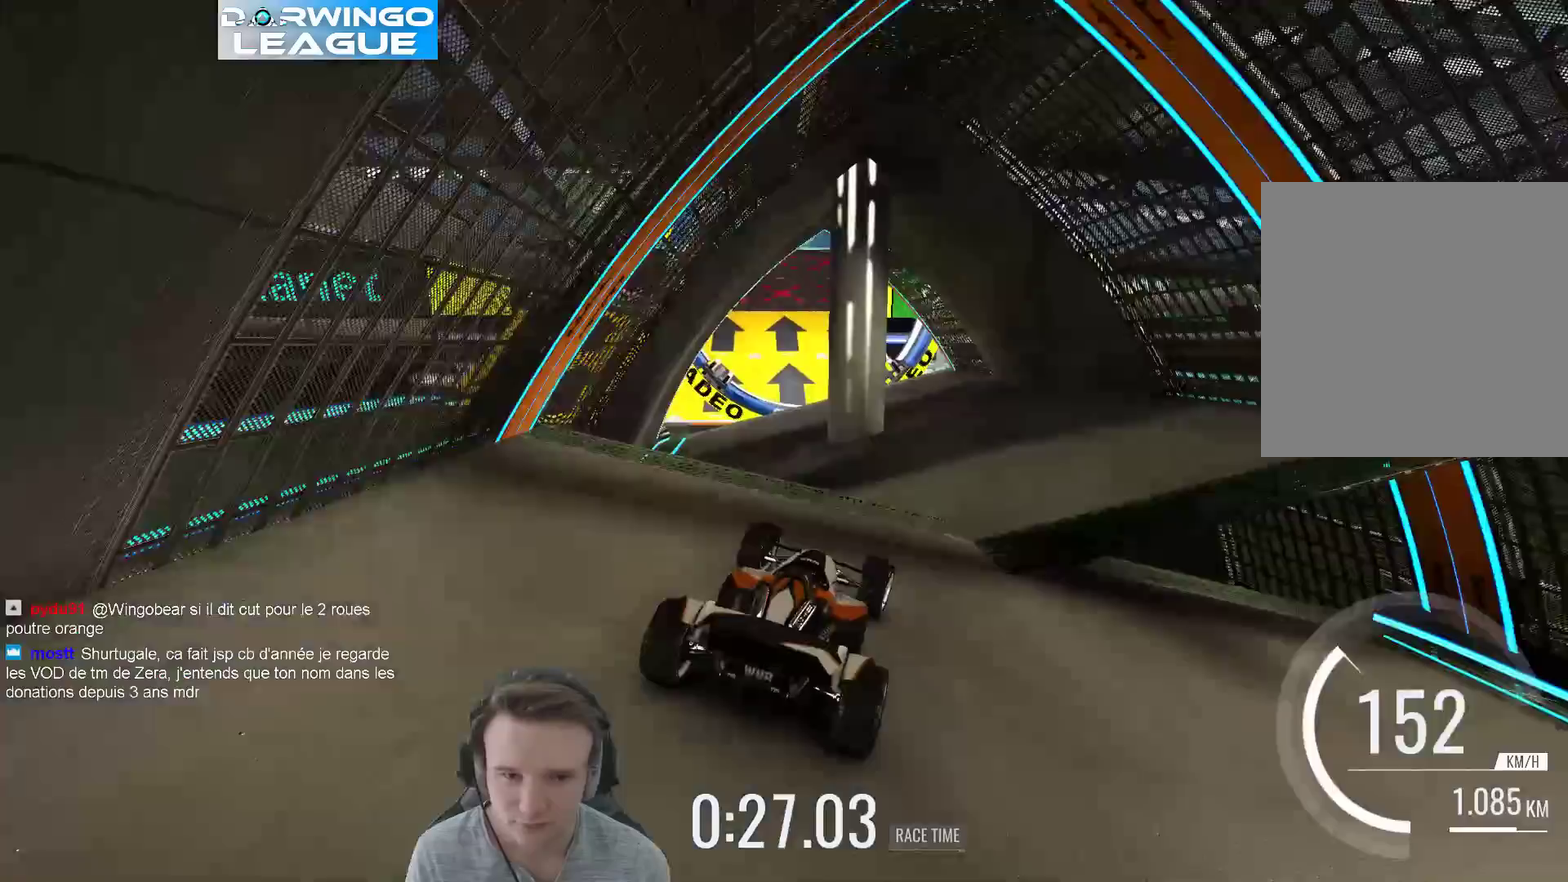
{"buttons": [], "left_stick": "left", "right_stick": "center", "events": [[33, "left_stick", "center"], [100, "left_stick", "left"], [267, "left_stick", "center"], [367, "left_stick", "left"]]}
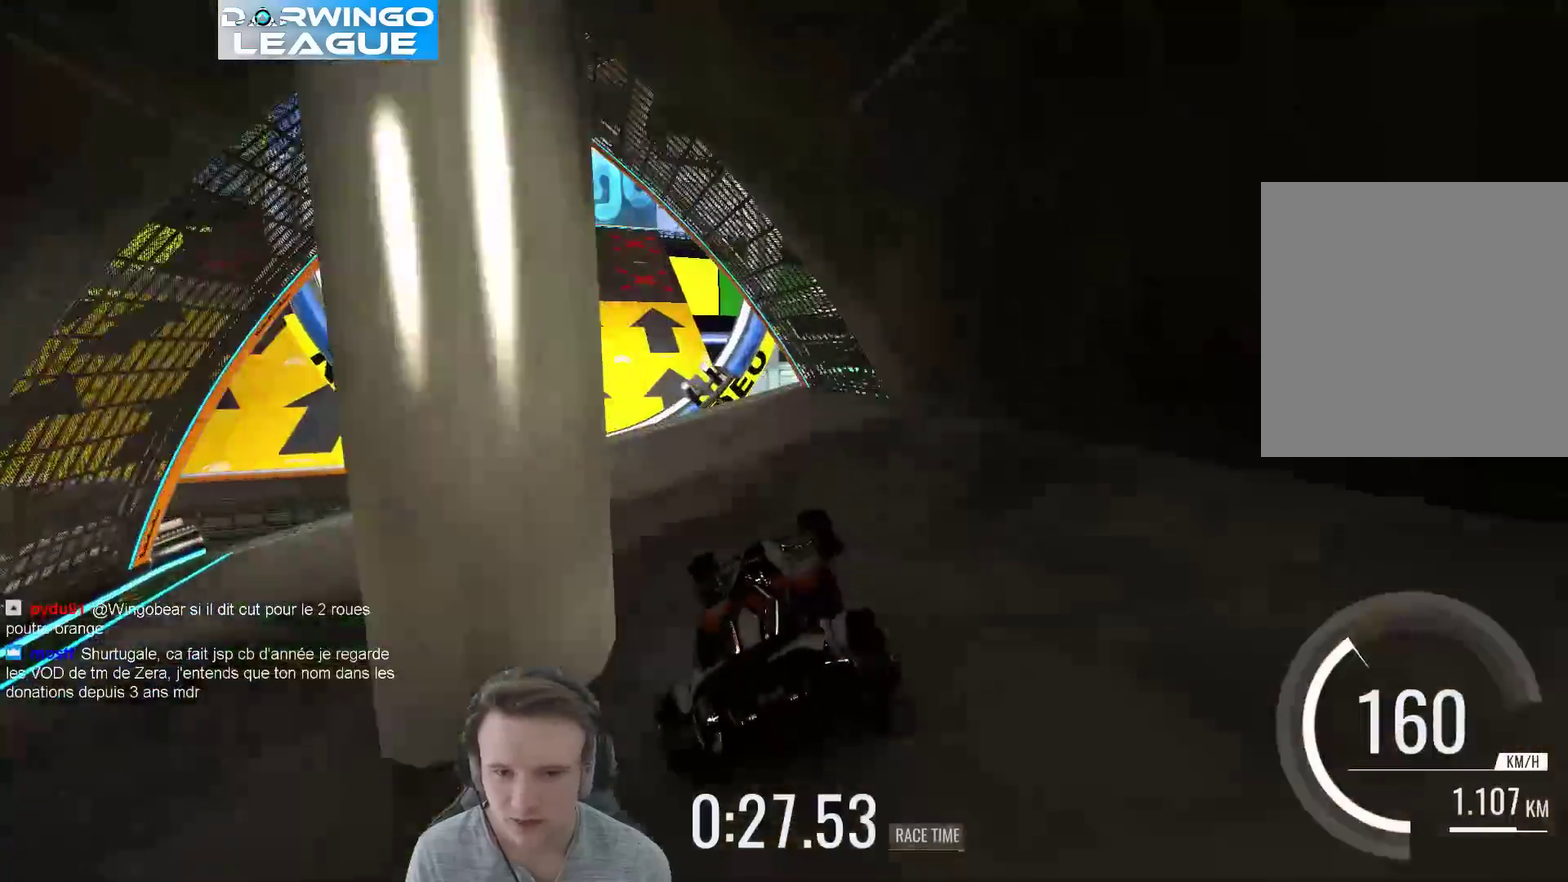
{"buttons": [], "left_stick": "right", "right_stick": "center", "events": [[167, "left_stick", "center"], [267, "left_stick", "left"], [400, "left_stick", "center"], [500, "left_stick", "right"]]}
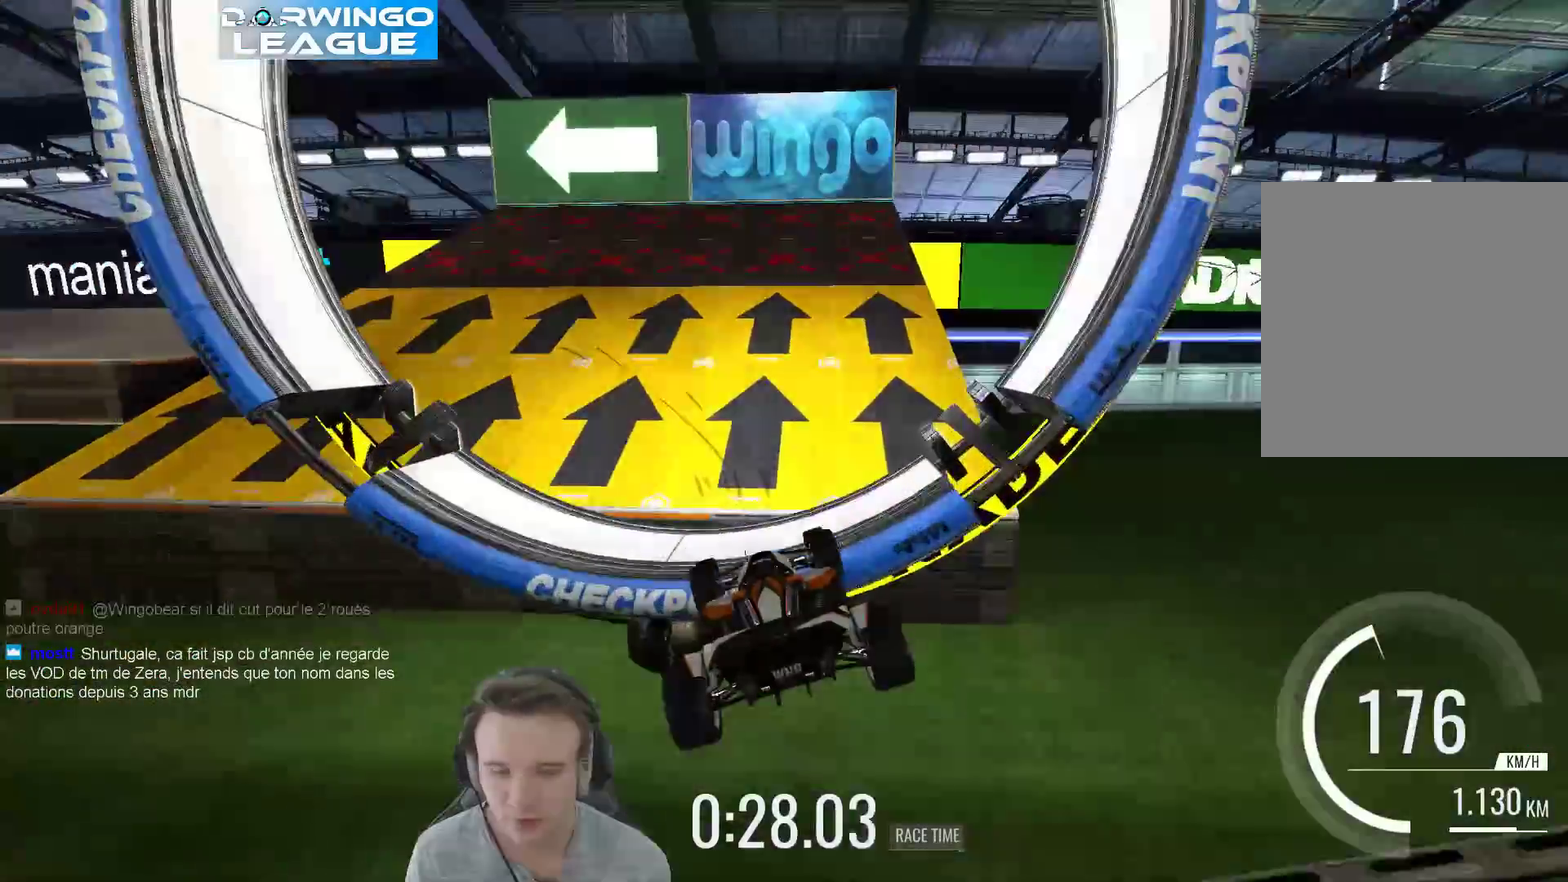
{"buttons": [], "left_stick": "up-left", "right_stick": "center", "events": [[333, "left_stick", "up-left"]]}
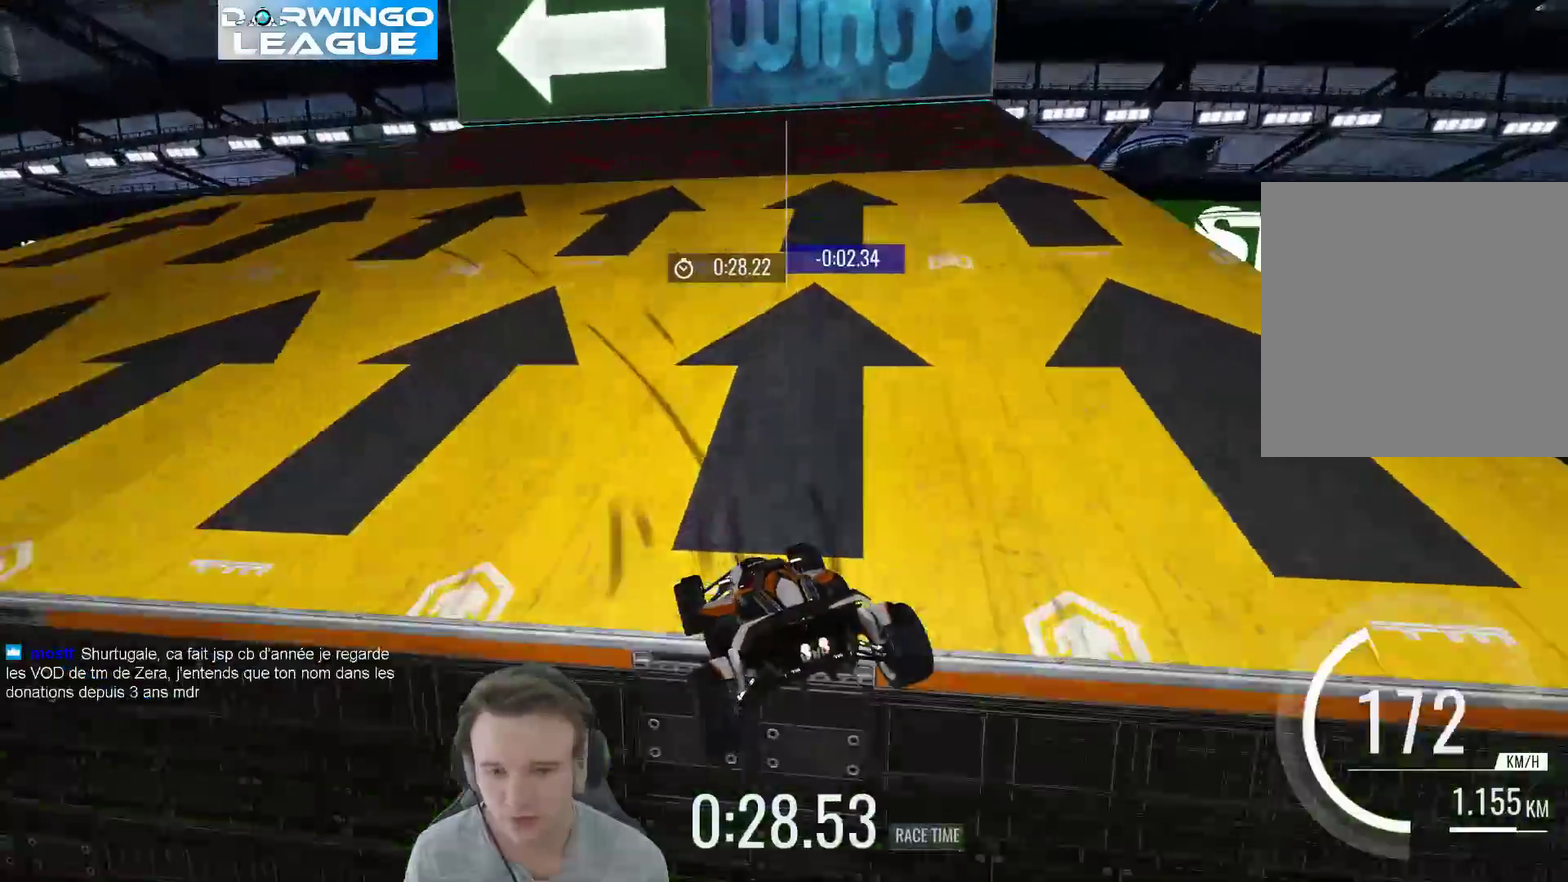
{"buttons": [], "left_stick": "center", "right_stick": "center", "events": [[333, "left_stick", "center"]]}
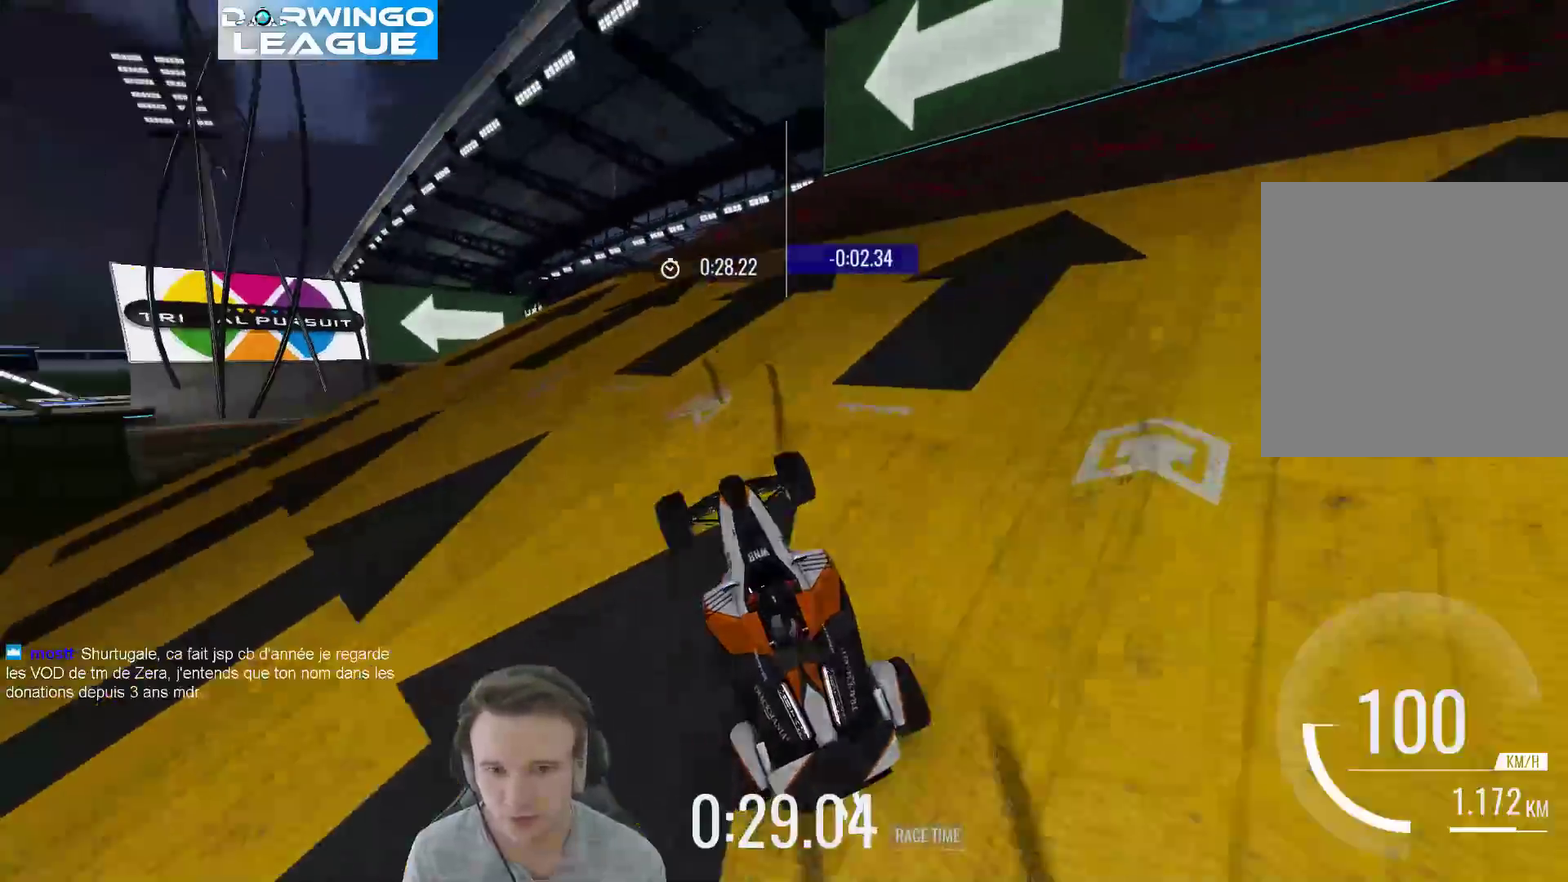
{"buttons": [], "left_stick": "left", "right_stick": "center", "events": [[300, "left_stick", "left"]]}
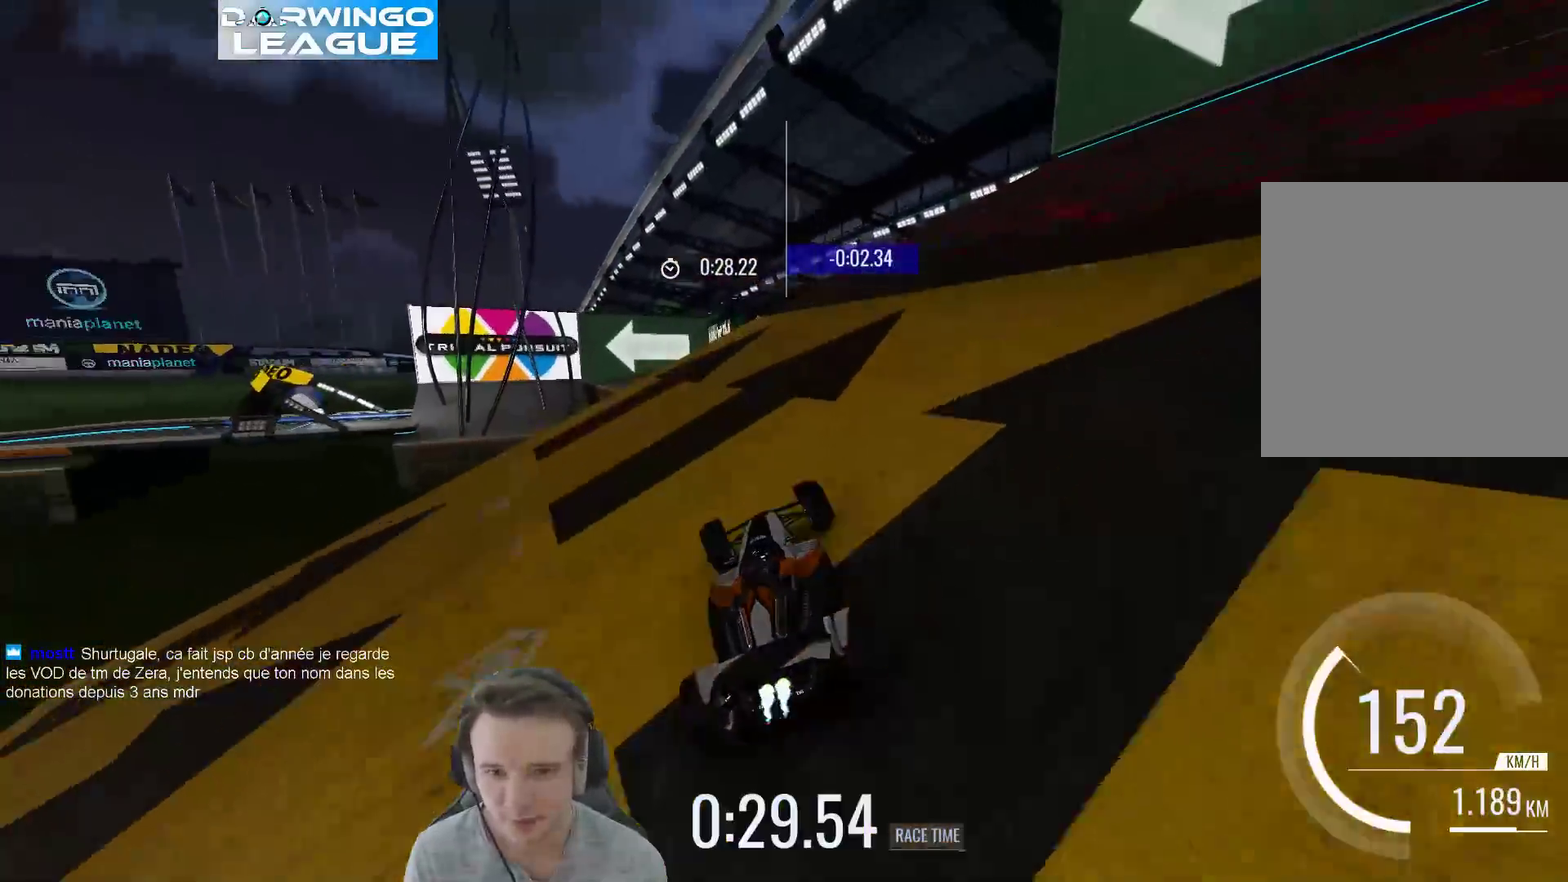
{"buttons": [], "left_stick": "left", "right_stick": "center", "events": [[100, "left_stick", "center"], [200, "left_stick", "right"], [333, "left_stick", "center"], [383, "left_stick", "up-left"], [500, "left_stick", "left"]]}
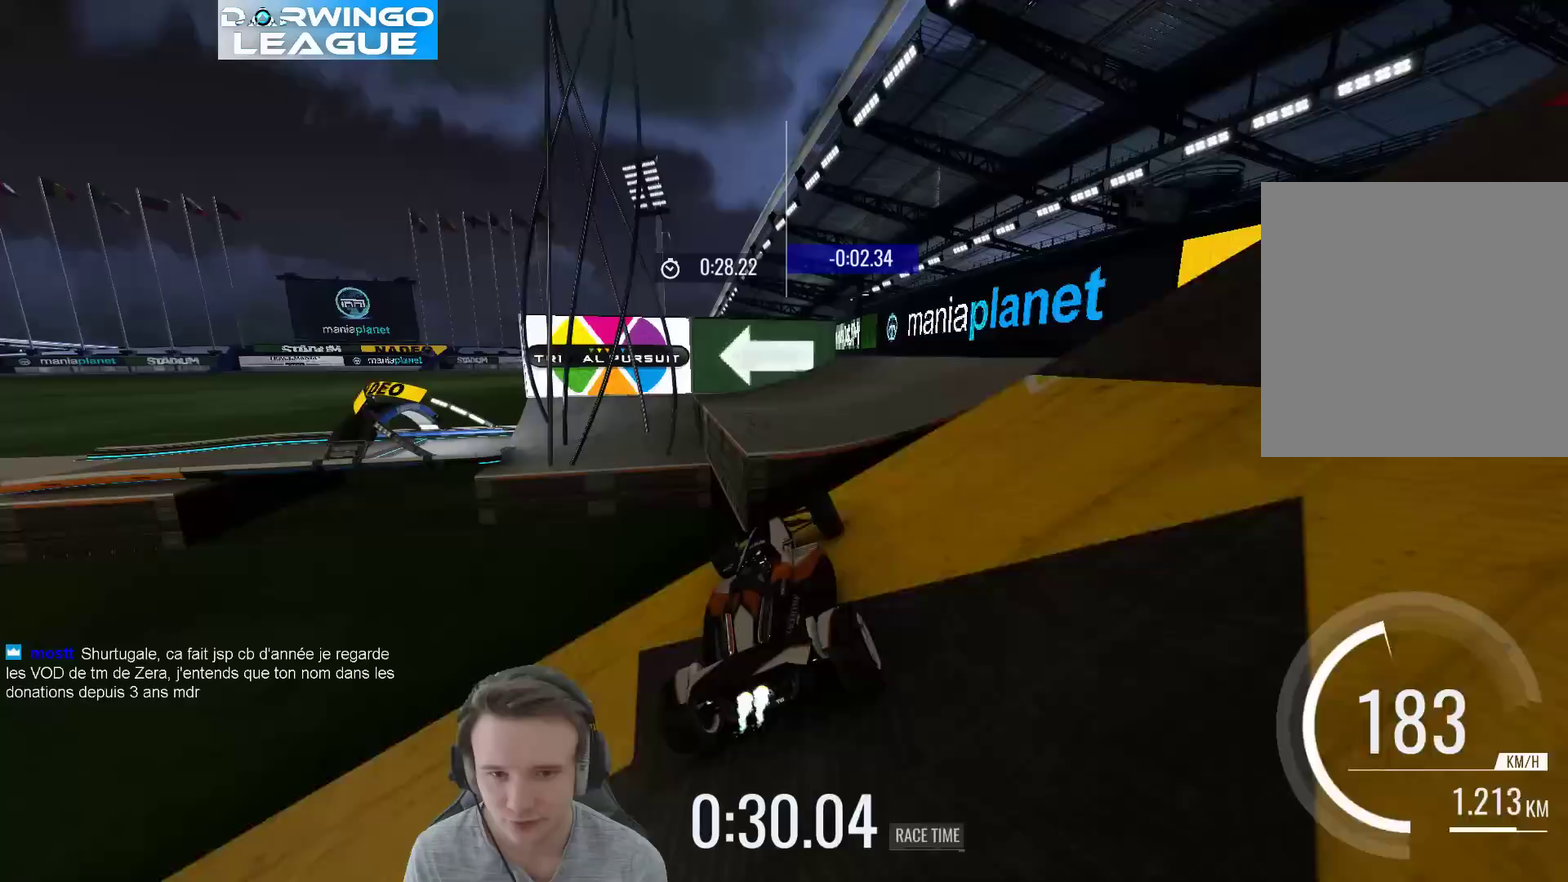
{"buttons": [], "left_stick": "left", "right_stick": "center", "events": []}
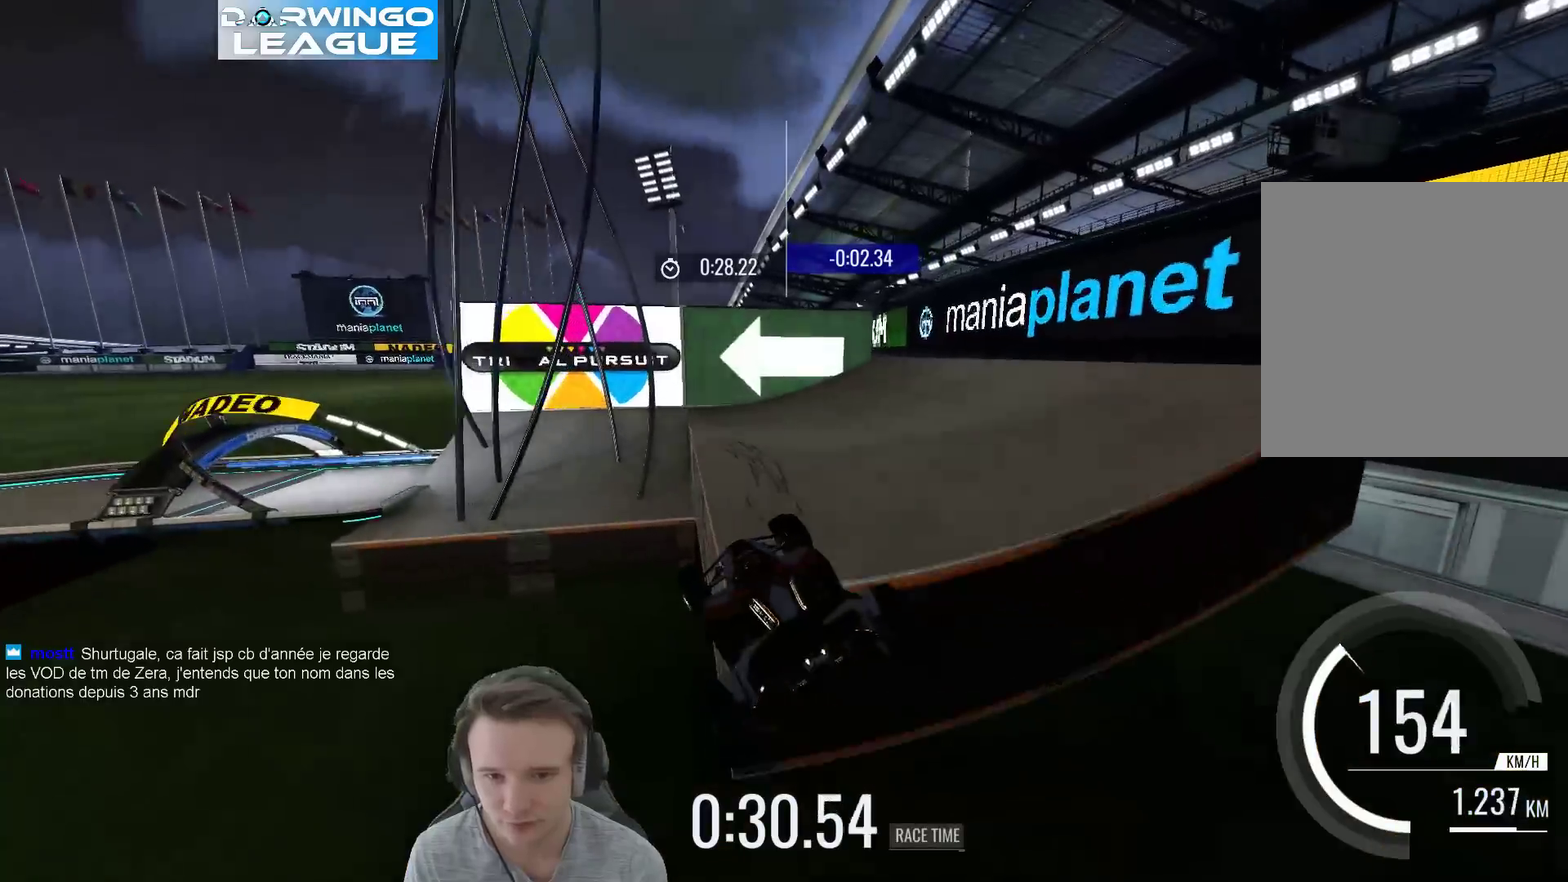
{"buttons": [], "left_stick": "right", "right_stick": "center", "events": [[183, "left_stick", "up-left"], [267, "left_stick", "center"], [367, "left_stick", "right"]]}
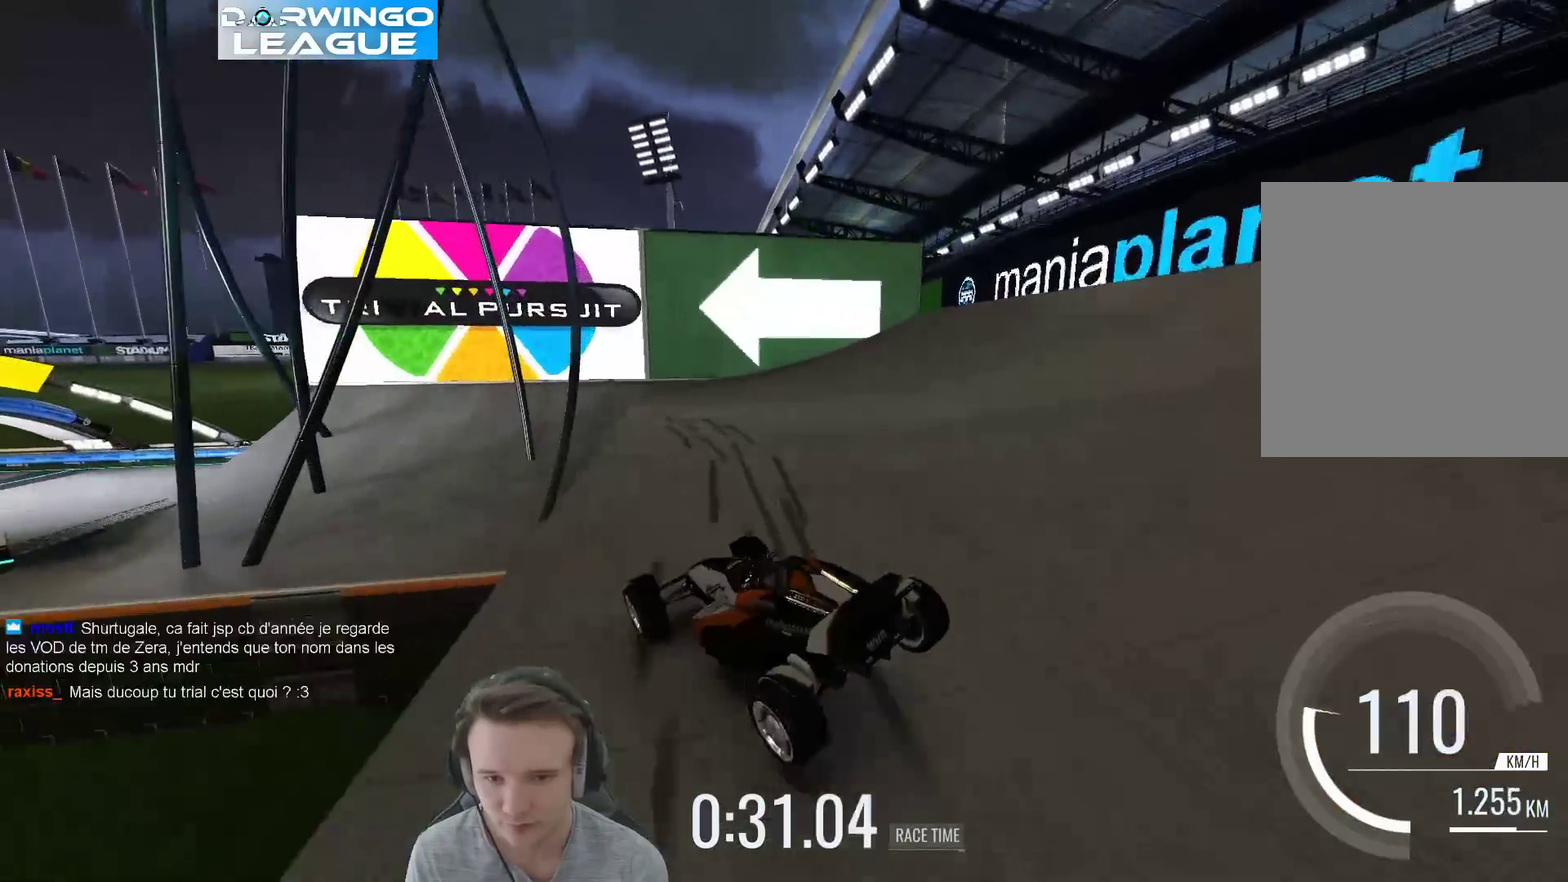
{"buttons": [], "left_stick": "center", "right_stick": "center", "events": [[33, "left_stick", "center"], [267, "left_stick", "left"], [500, "left_stick", "center"]]}
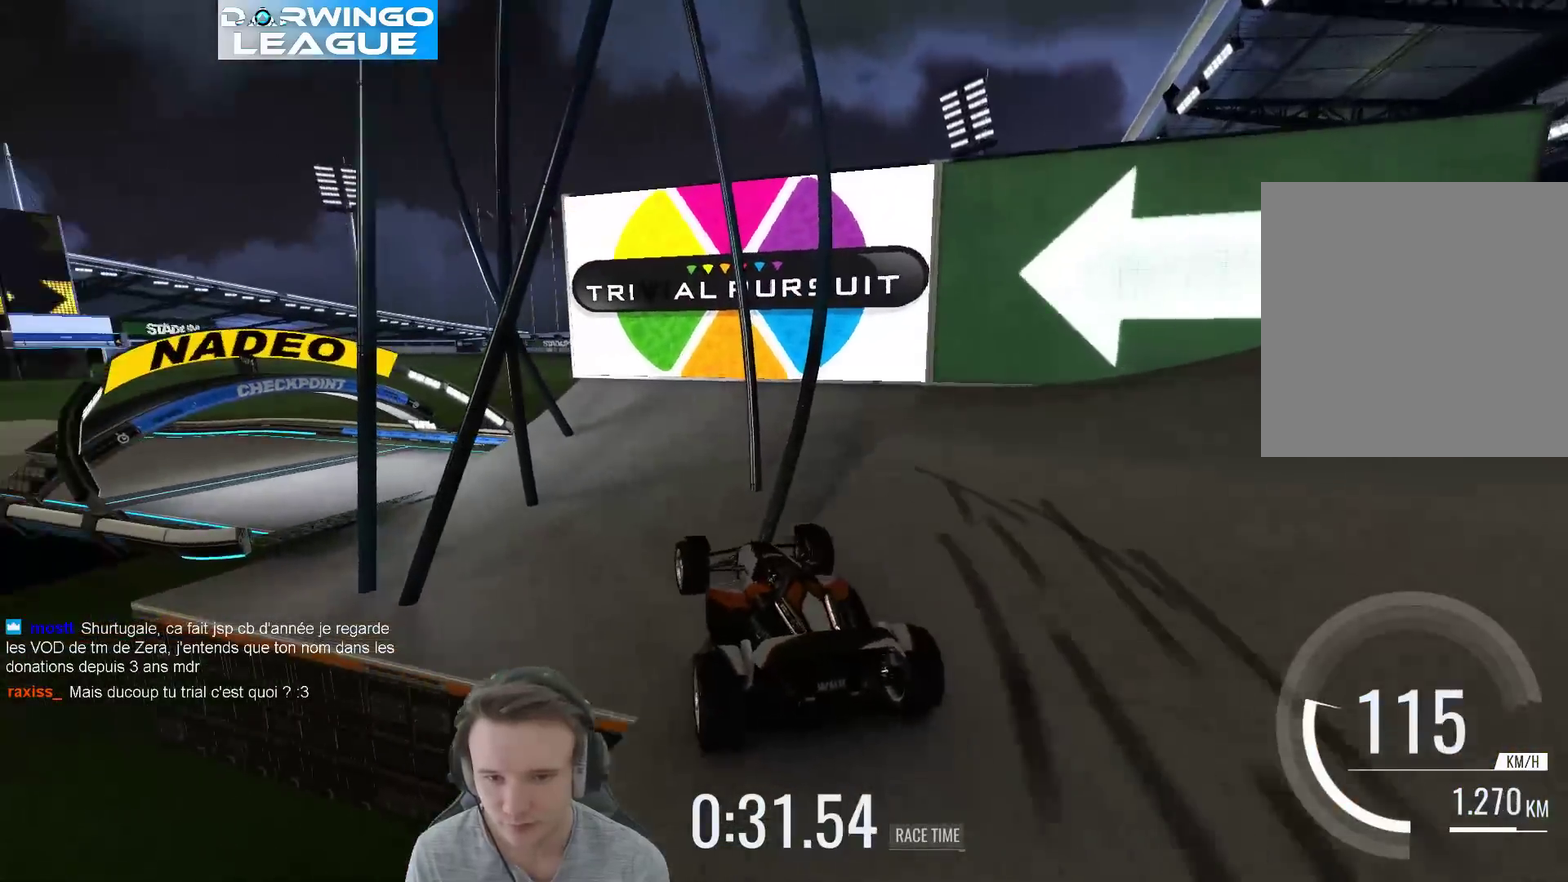
{"buttons": [], "left_stick": "left", "right_stick": "center", "events": [[167, "left_stick", "right"], [433, "left_stick", "center"], [500, "left_stick", "left"]]}
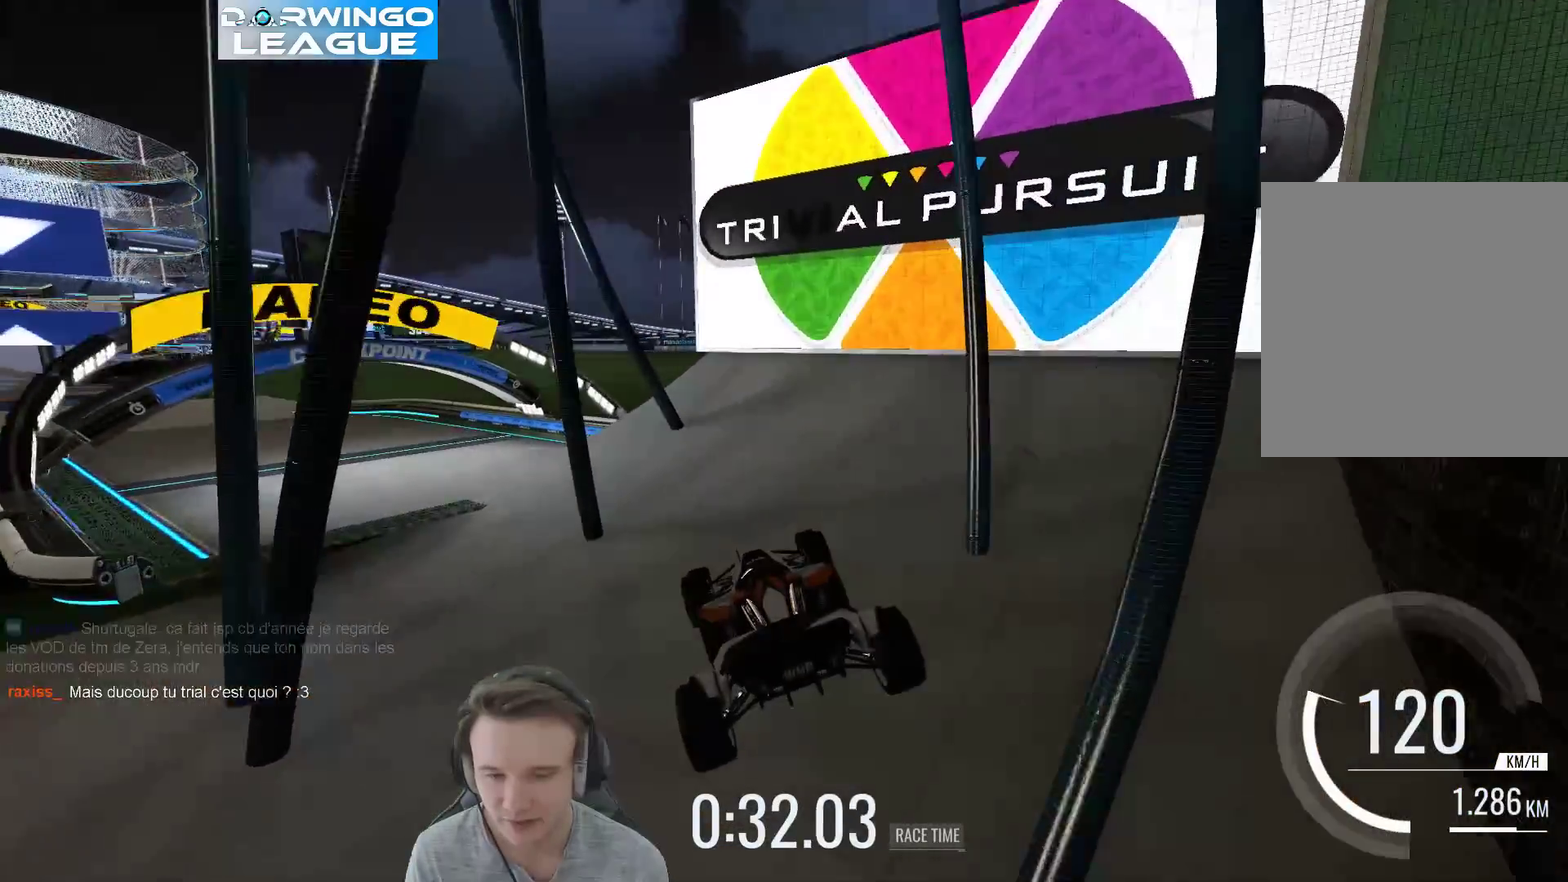
{"buttons": [], "left_stick": "left", "right_stick": "center"}
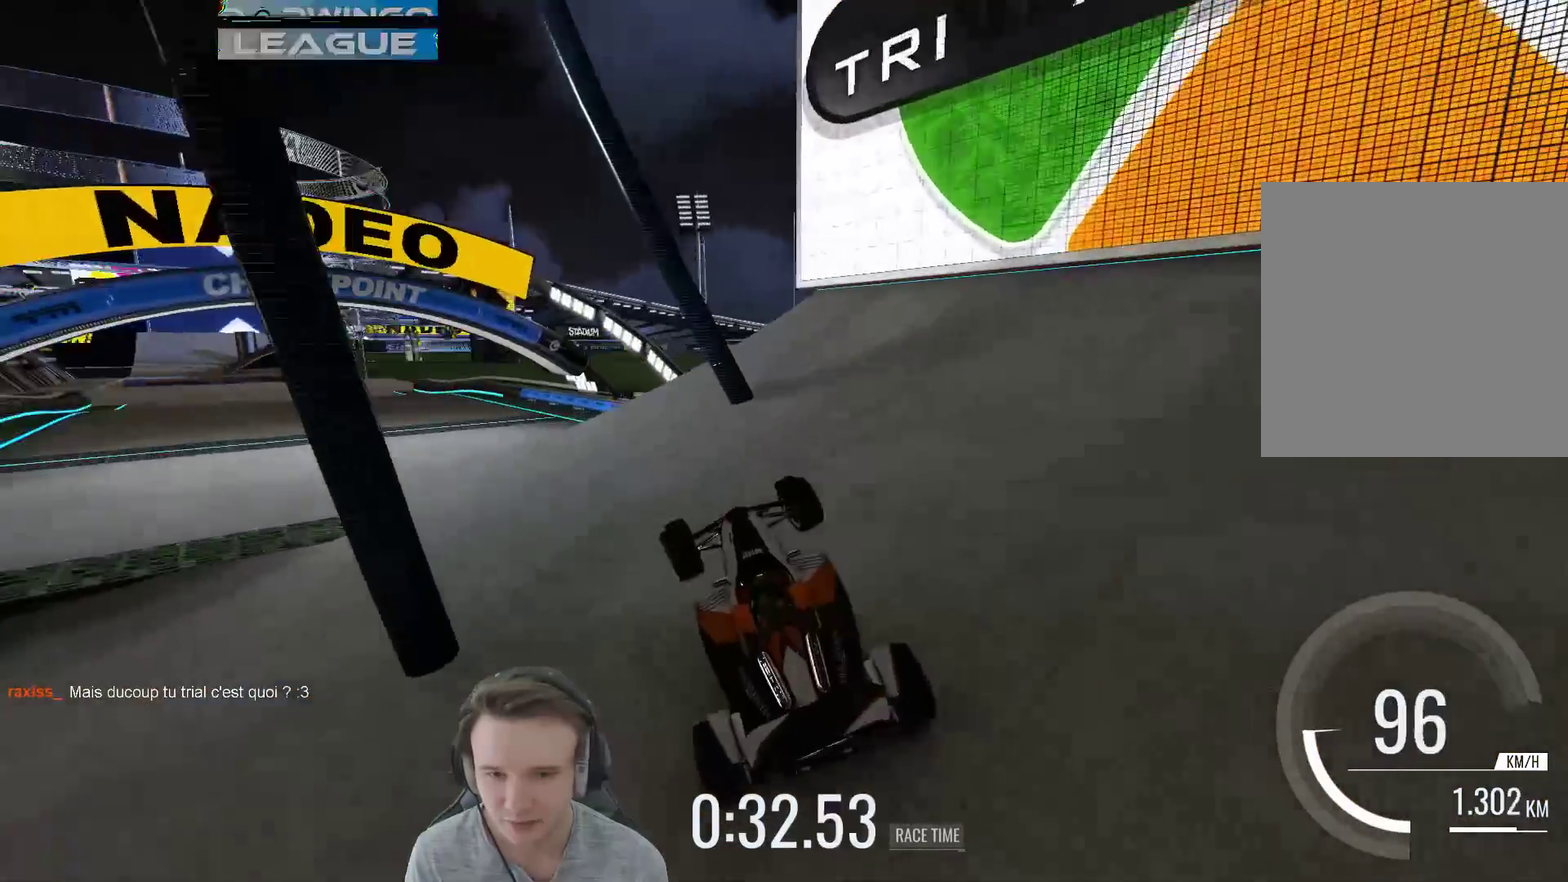
{"buttons": [], "left_stick": "center", "right_stick": "center", "events": [[300, "left_stick", "center"]]}
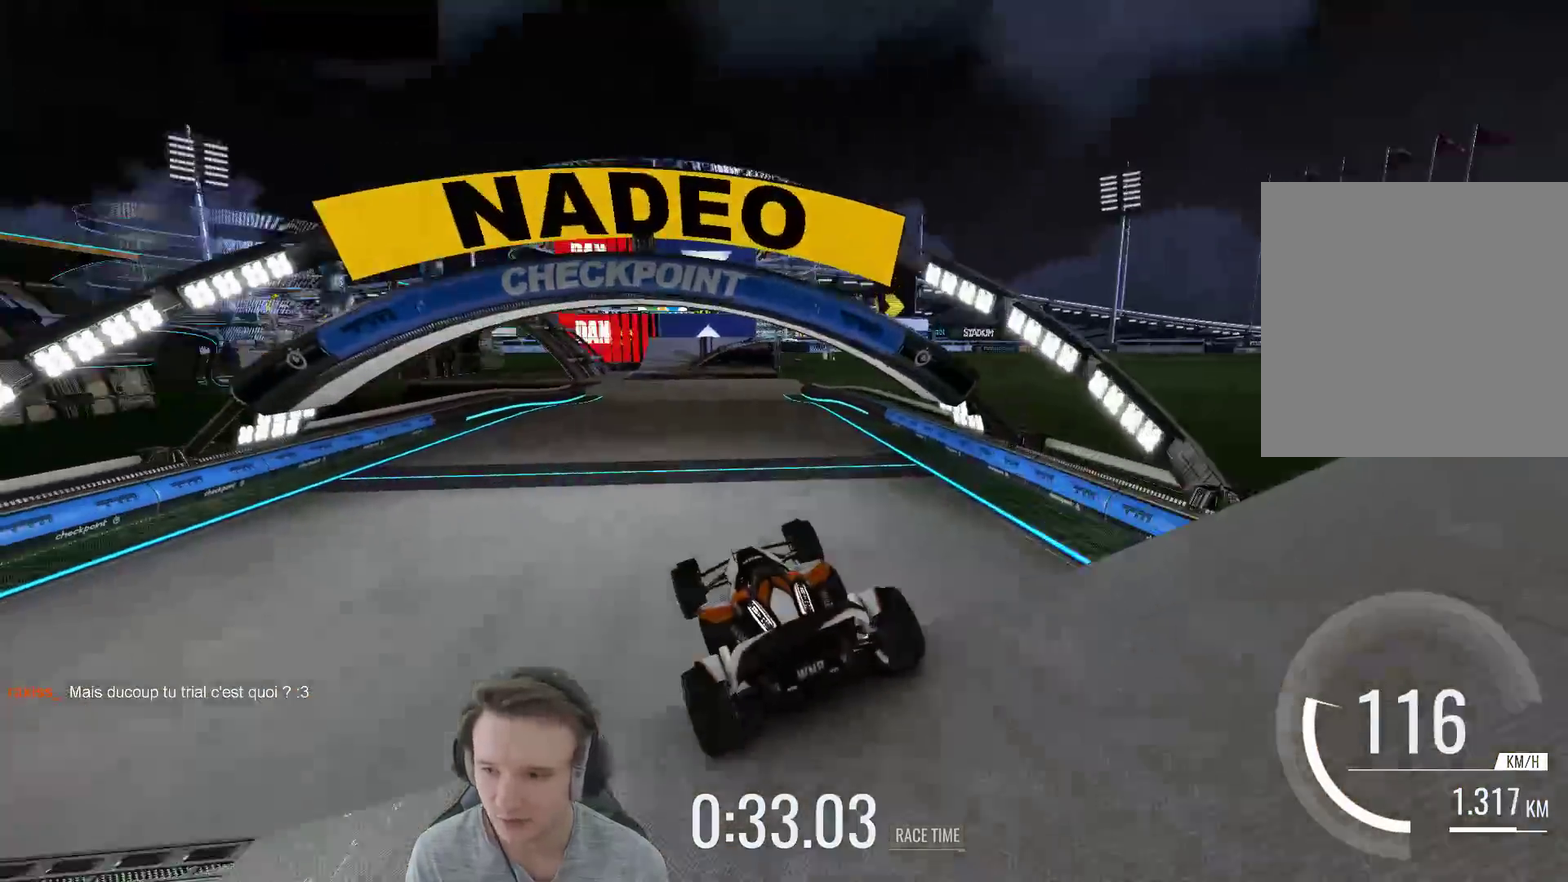
{"buttons": [], "left_stick": "right", "right_stick": "center", "events": [[500, "left_stick", "right"]]}
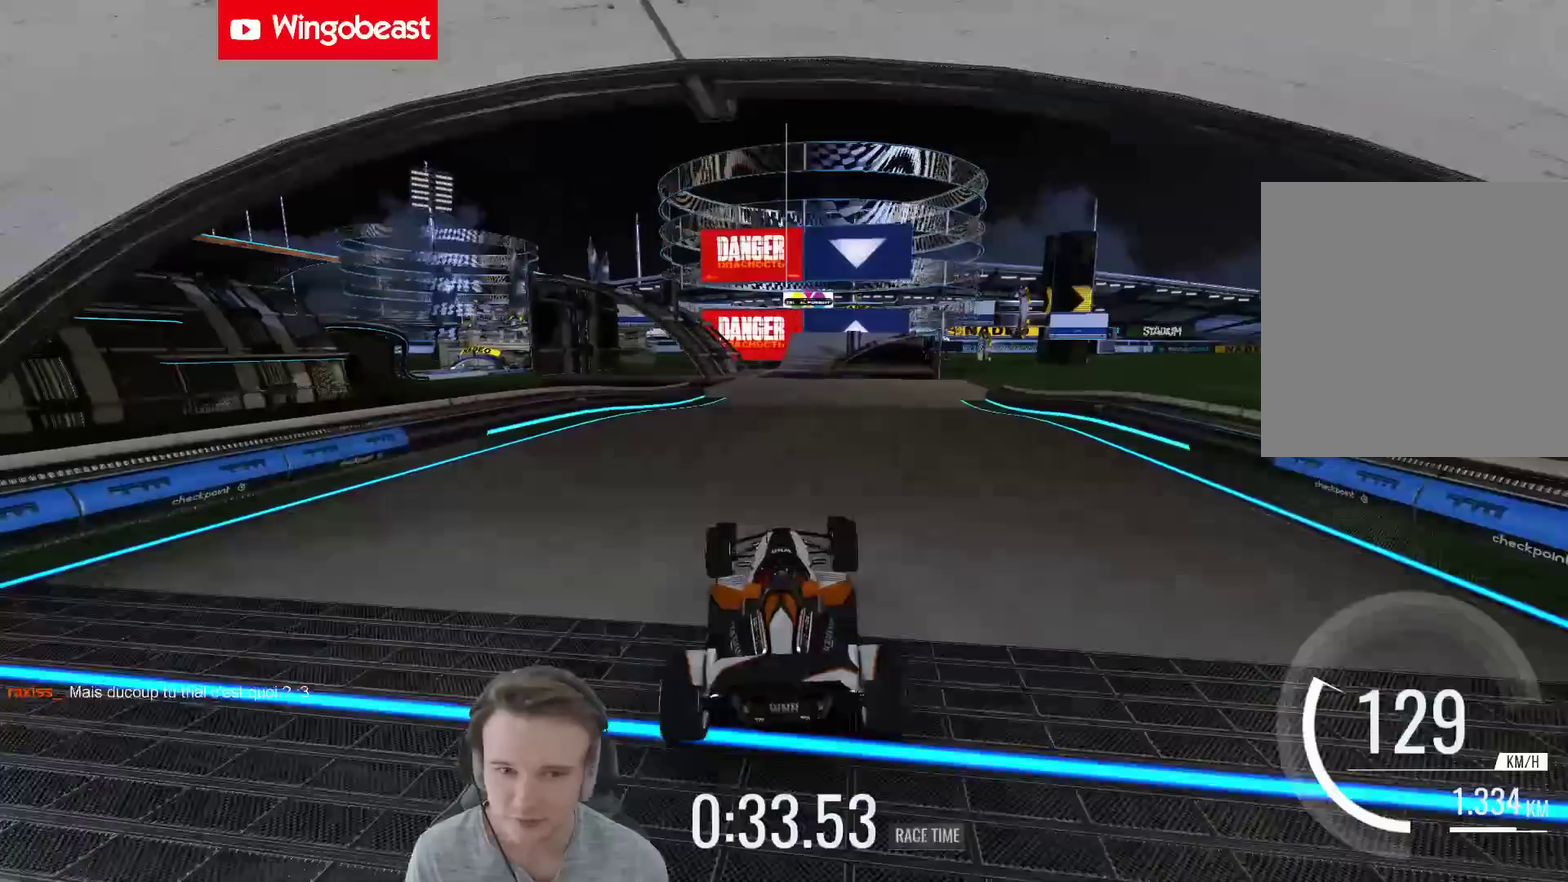
{"buttons": [], "left_stick": "center", "right_stick": "center", "events": [[100, "left_stick", "center"], [367, "left_stick", "left"], [500, "left_stick", "center"]]}
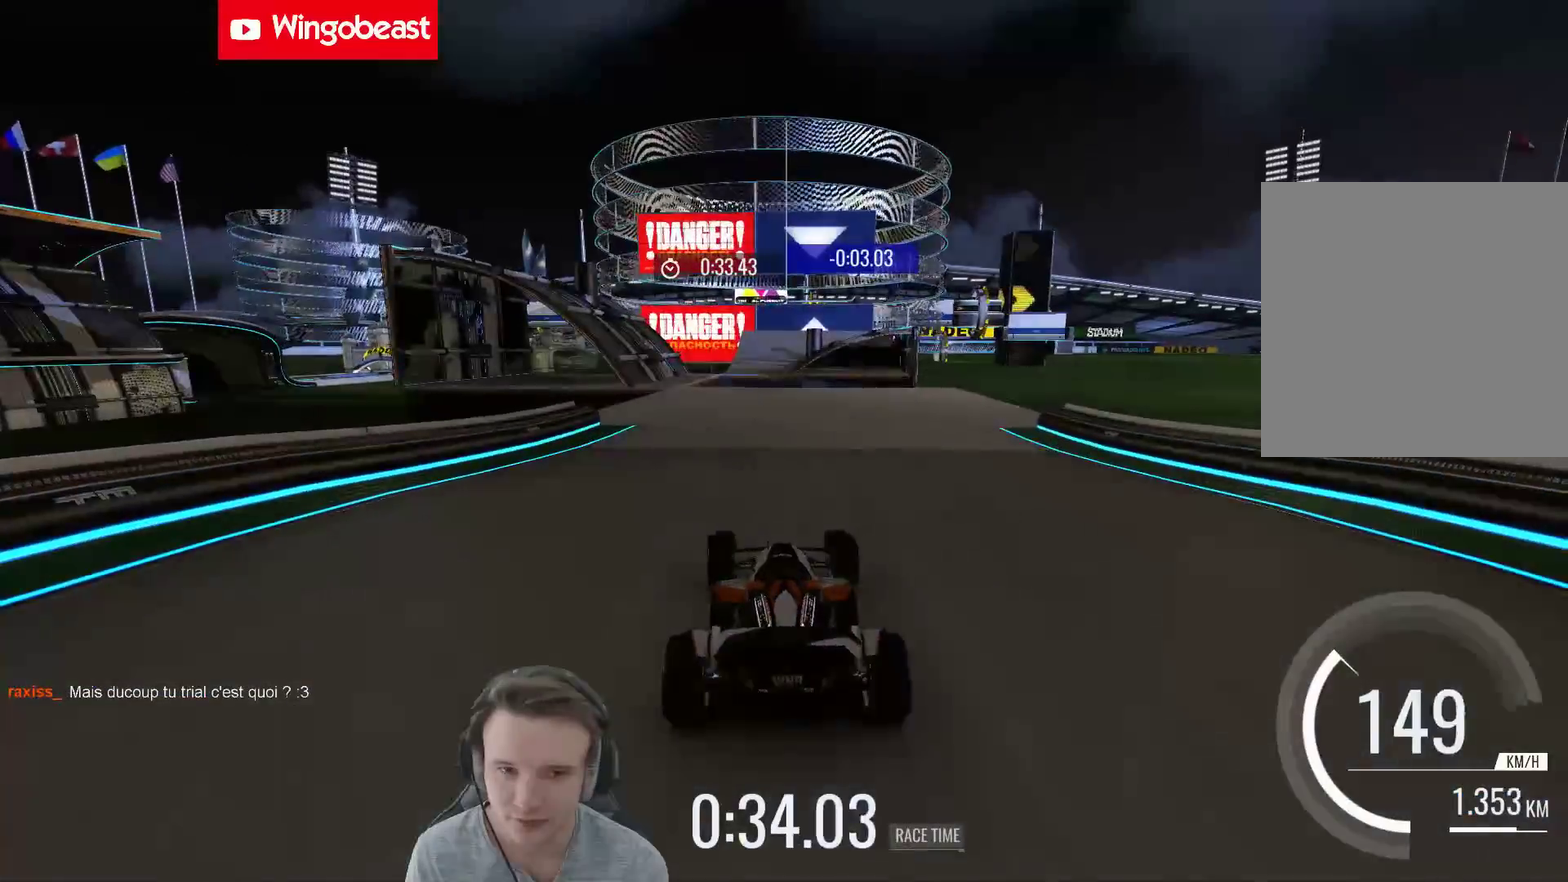
{"buttons": [], "left_stick": "center", "right_stick": "center", "events": []}
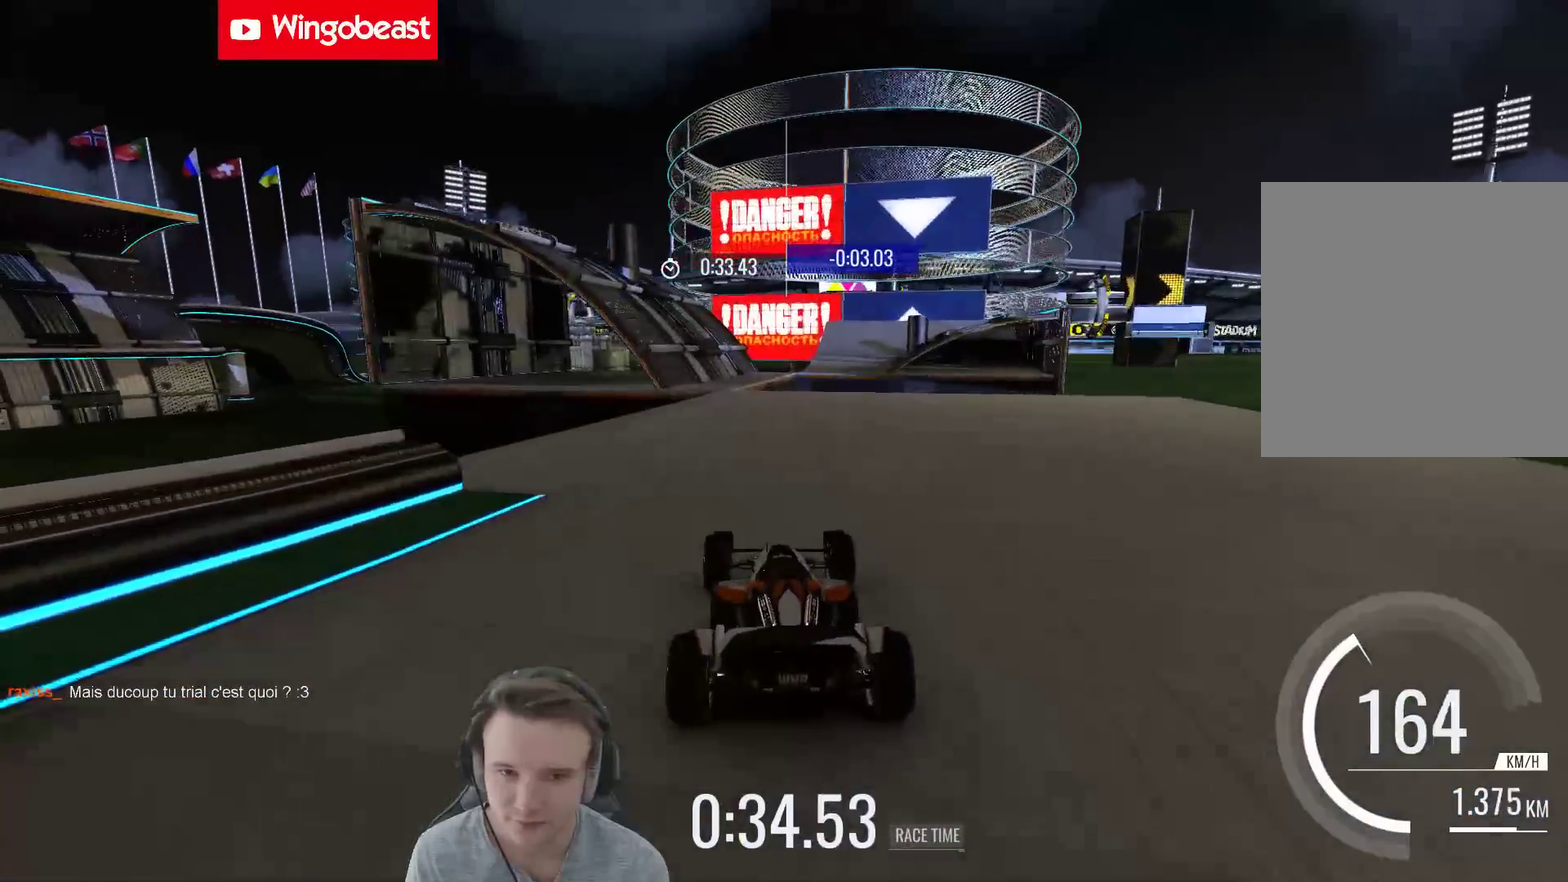
{"buttons": [], "left_stick": "left", "right_stick": "center", "events": [[200, "left_stick", "left"], [267, "left_stick", "center"], [433, "left_stick", "left"]]}
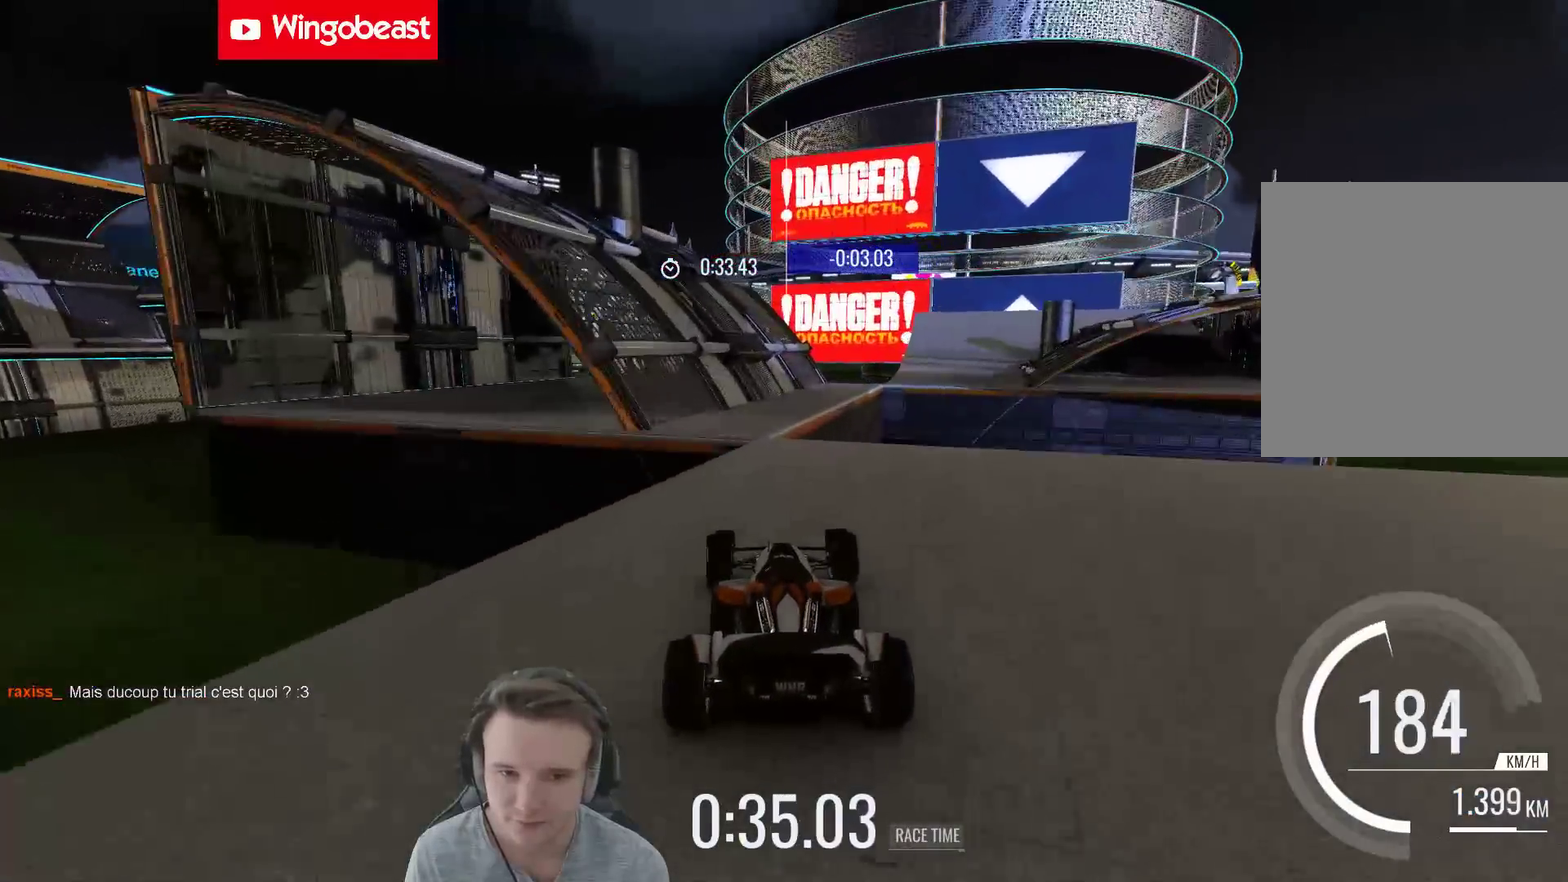
{"buttons": [], "left_stick": "right", "right_stick": "center", "events": [[33, "left_stick", "center"], [133, "left_stick", "right"]]}
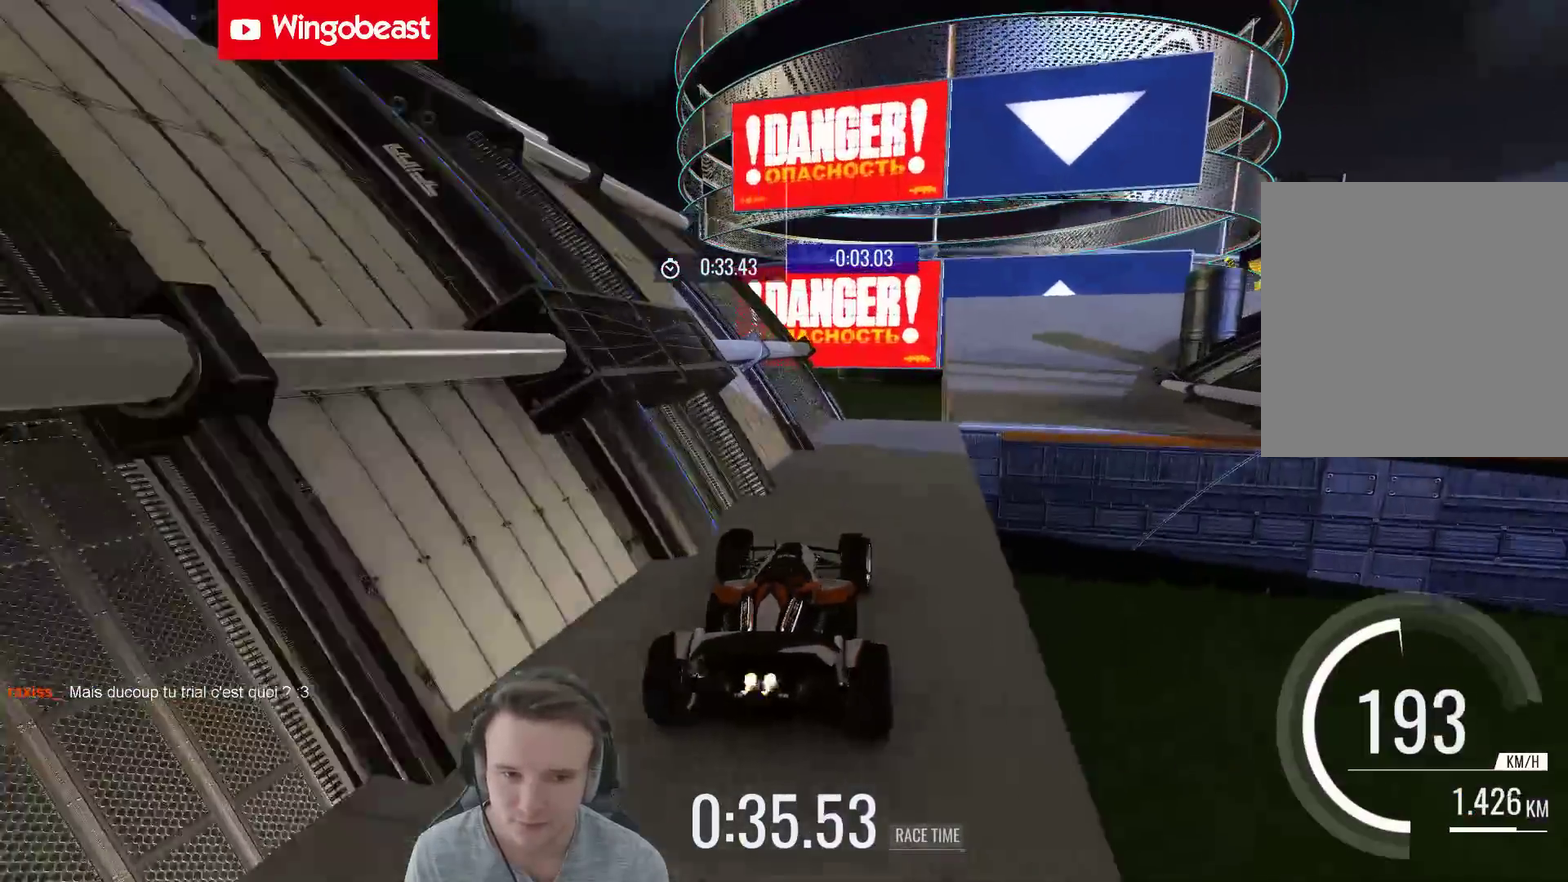
{"buttons": [], "left_stick": "right", "right_stick": "center", "events": []}
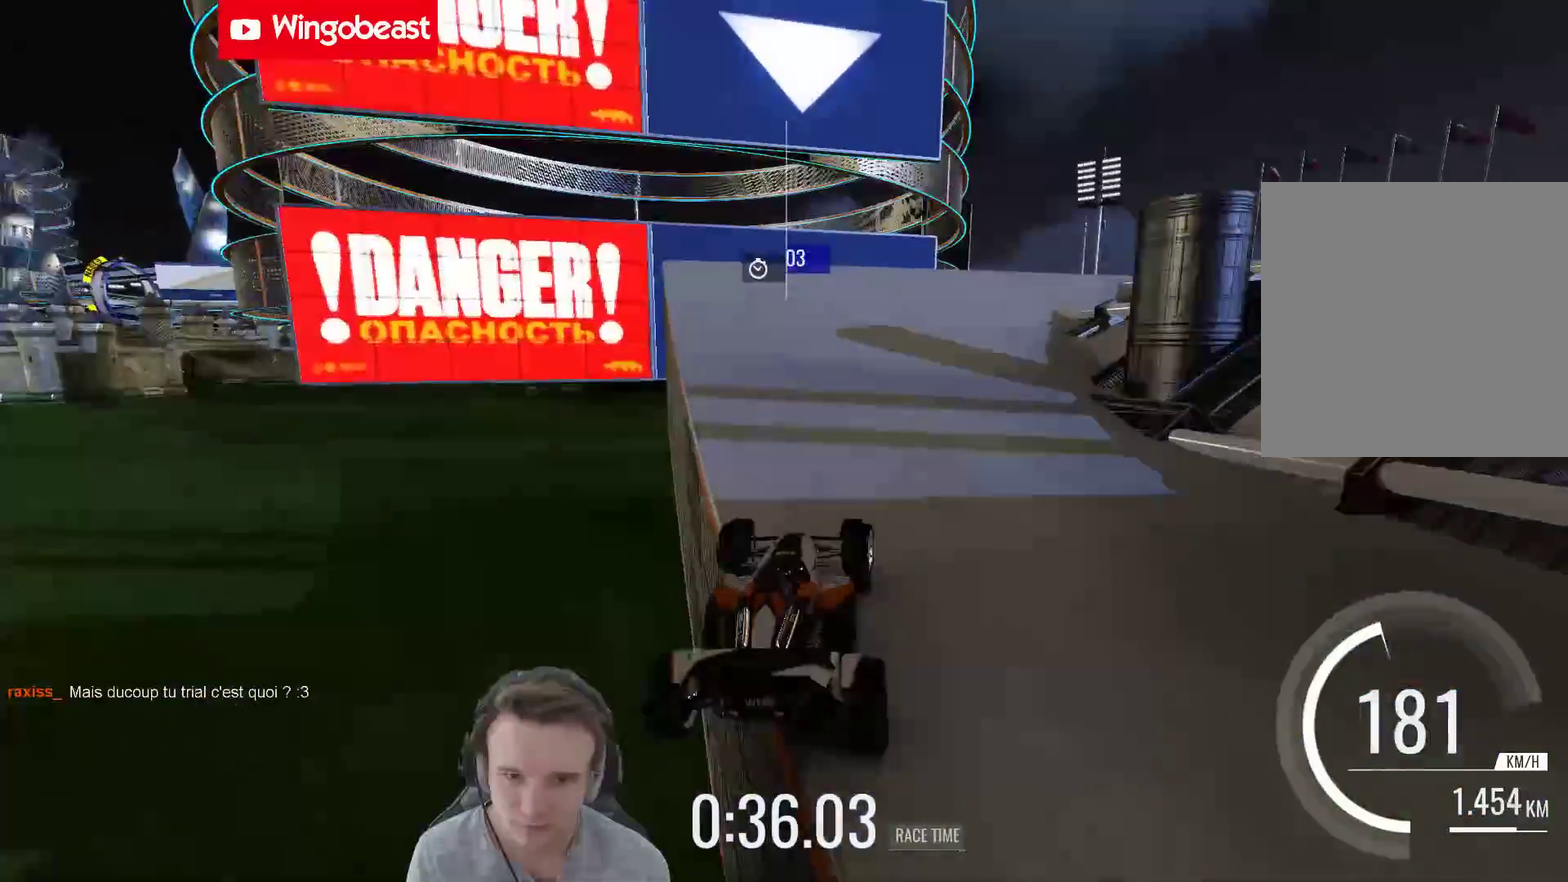
{"buttons": [], "left_stick": "center", "right_stick": "center", "events": [[33, "left_stick", "center"], [100, "left_stick", "left"], [267, "left_stick", "center"]]}